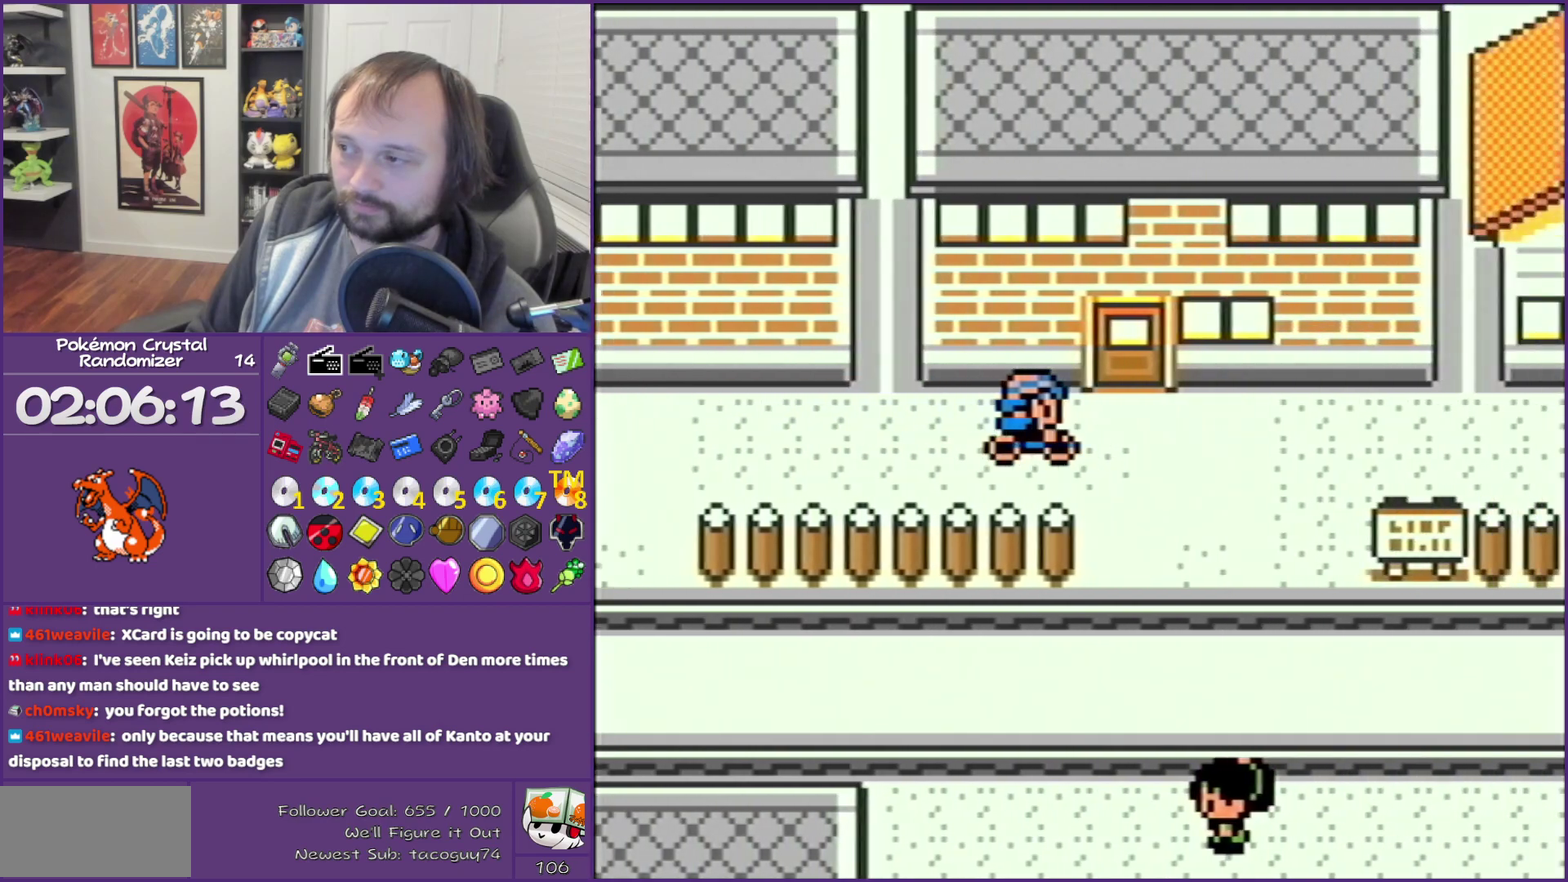
Gameplay with a controller (Nintendo layout); each line is a JSON object with the inputs held at the frame after it. "events" lists button and stick changes between this image and that frame as [ms after this image, input, new state], when the widget could be followed in between. Not read: L3 R3 left_stick right_stick.
{"buttons": ["DPAD_DOWN", "DPAD_LEFT"], "events": [[500, "DPAD_DOWN", "down"], [500, "DPAD_LEFT", "down"], [500, "DPAD_RIGHT", "up"]]}
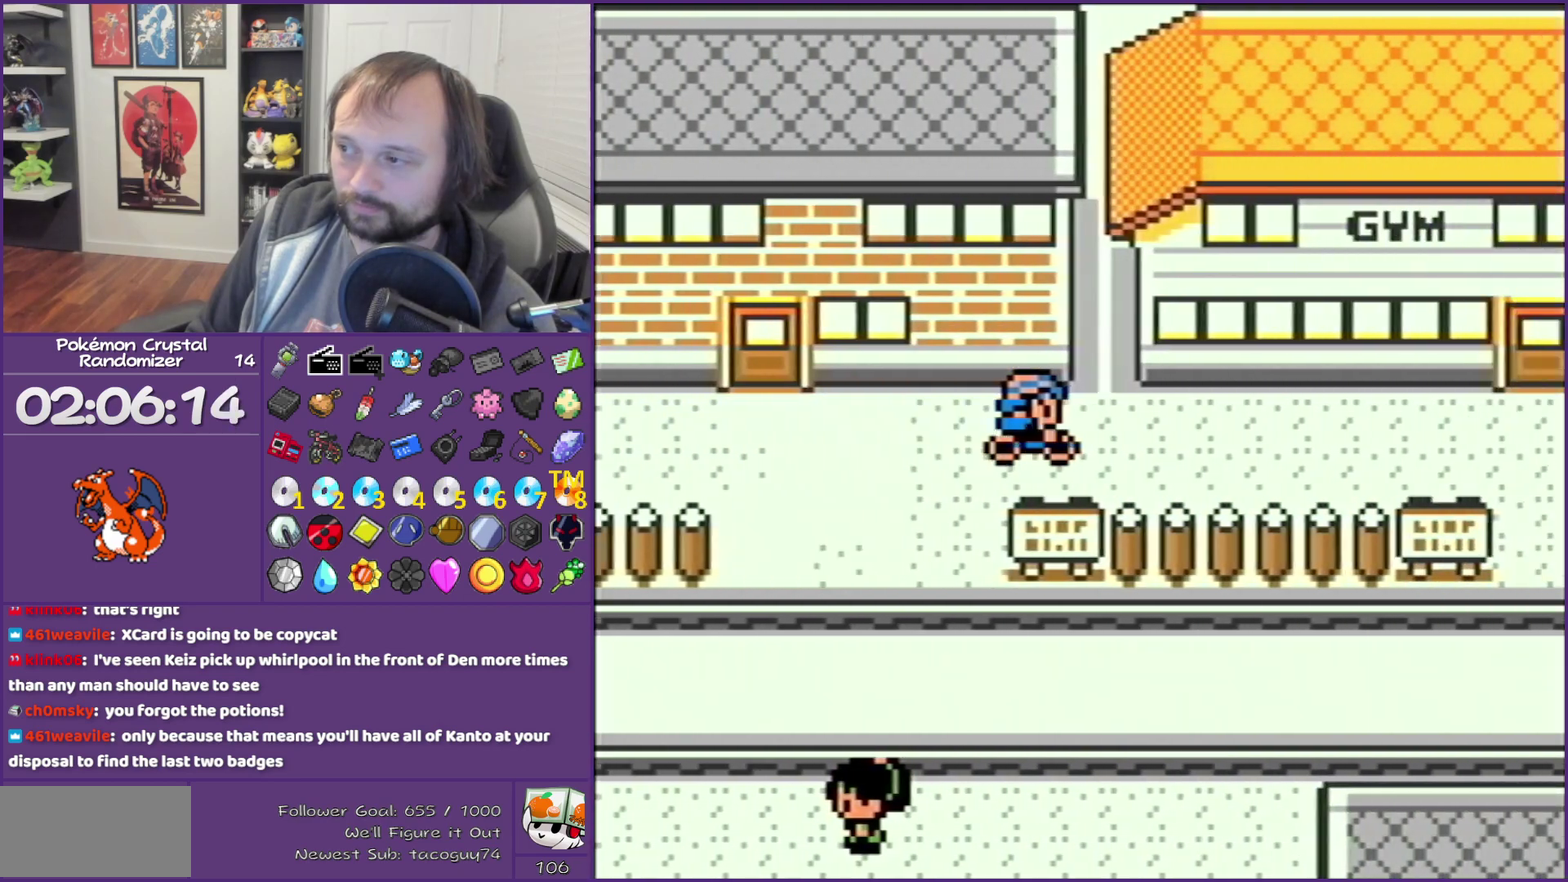
{"buttons": ["DPAD_RIGHT"], "events": [[133, "DPAD_DOWN", "up"], [133, "DPAD_LEFT", "up"], [133, "DPAD_RIGHT", "down"]]}
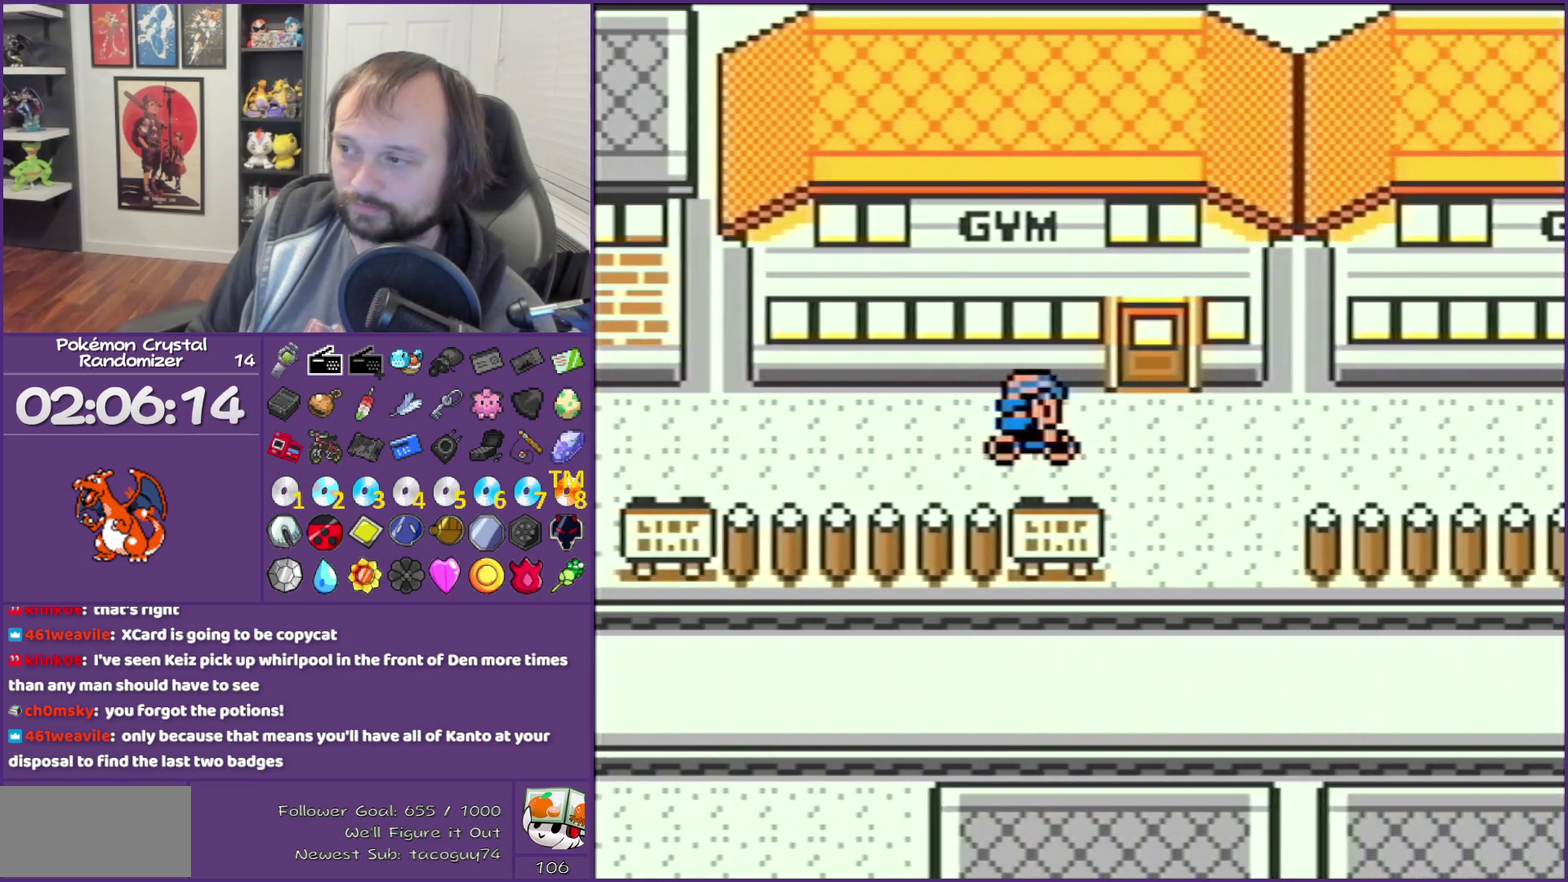
{"buttons": ["DPAD_UP"], "events": [[100, "DPAD_RIGHT", "up"], [133, "DPAD_UP", "down"]]}
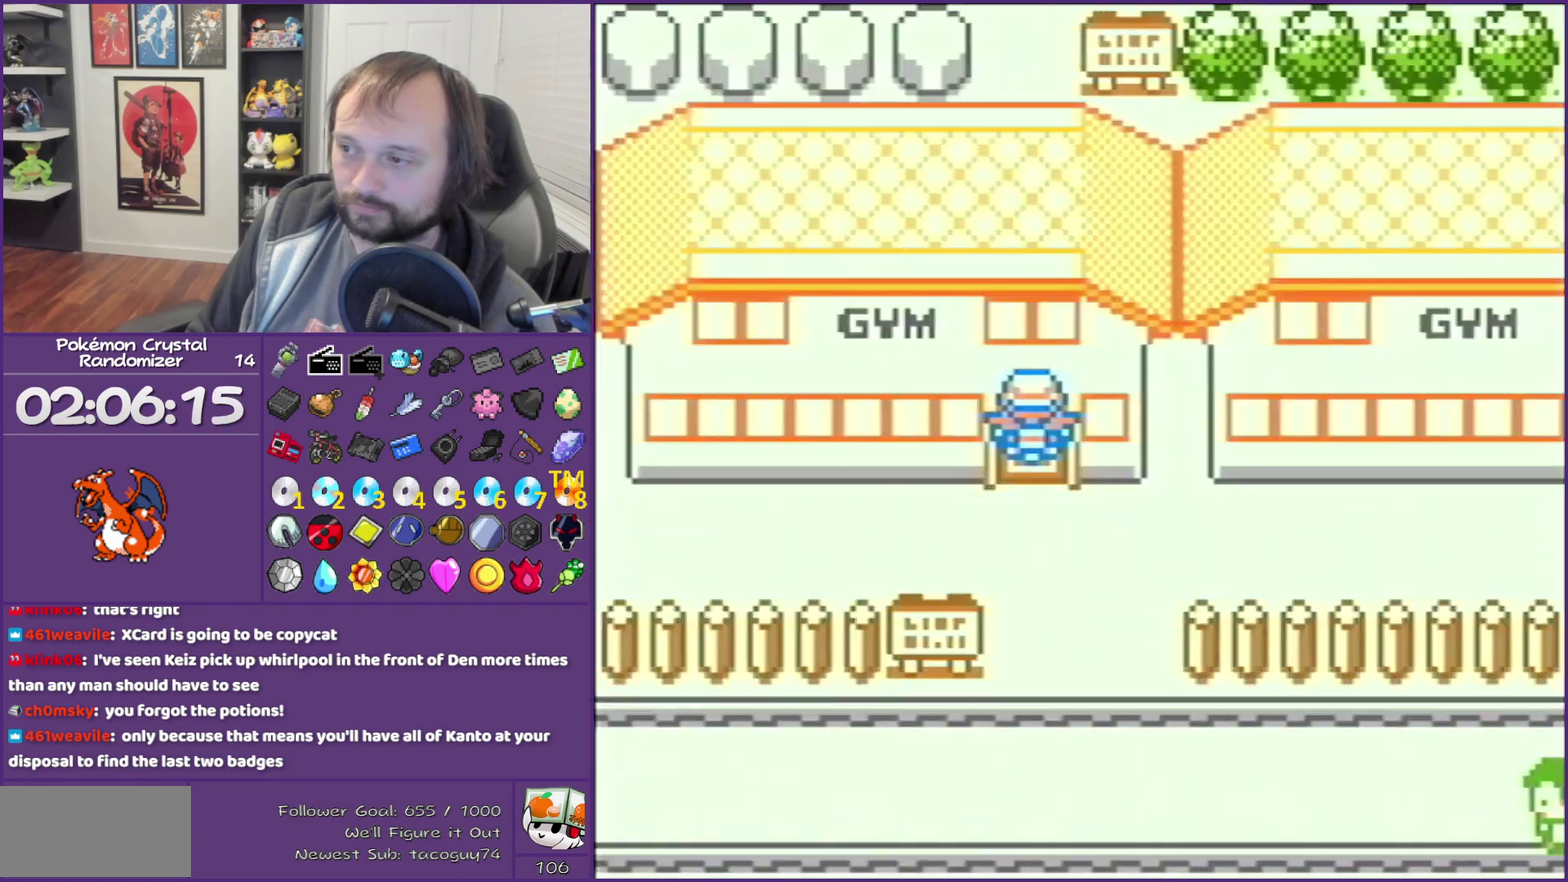
{"buttons": ["DPAD_UP"], "events": []}
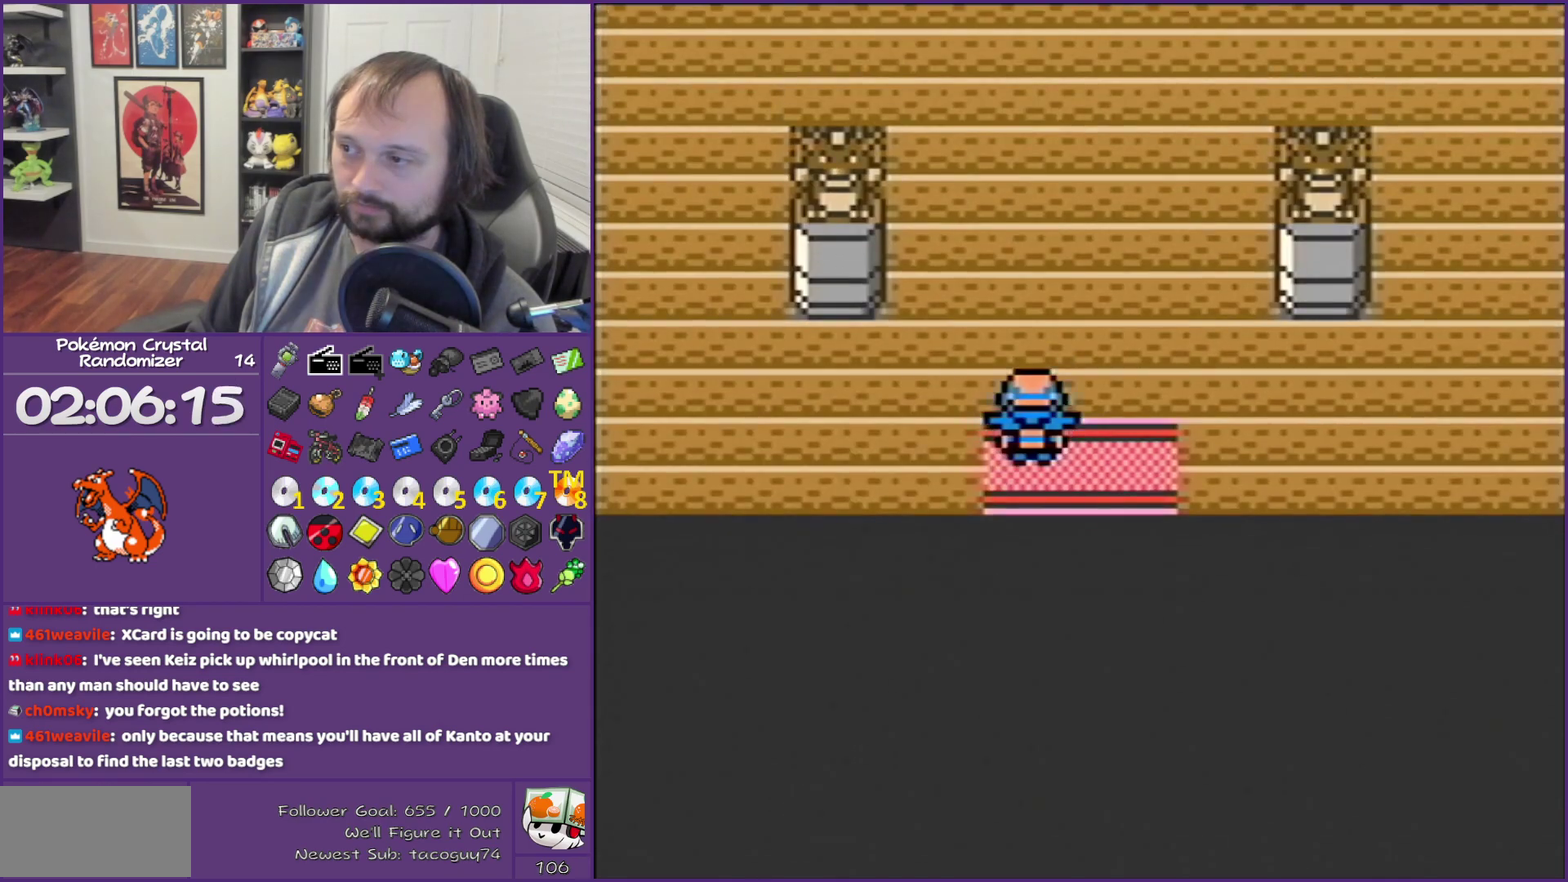
{"buttons": ["DPAD_UP"], "events": []}
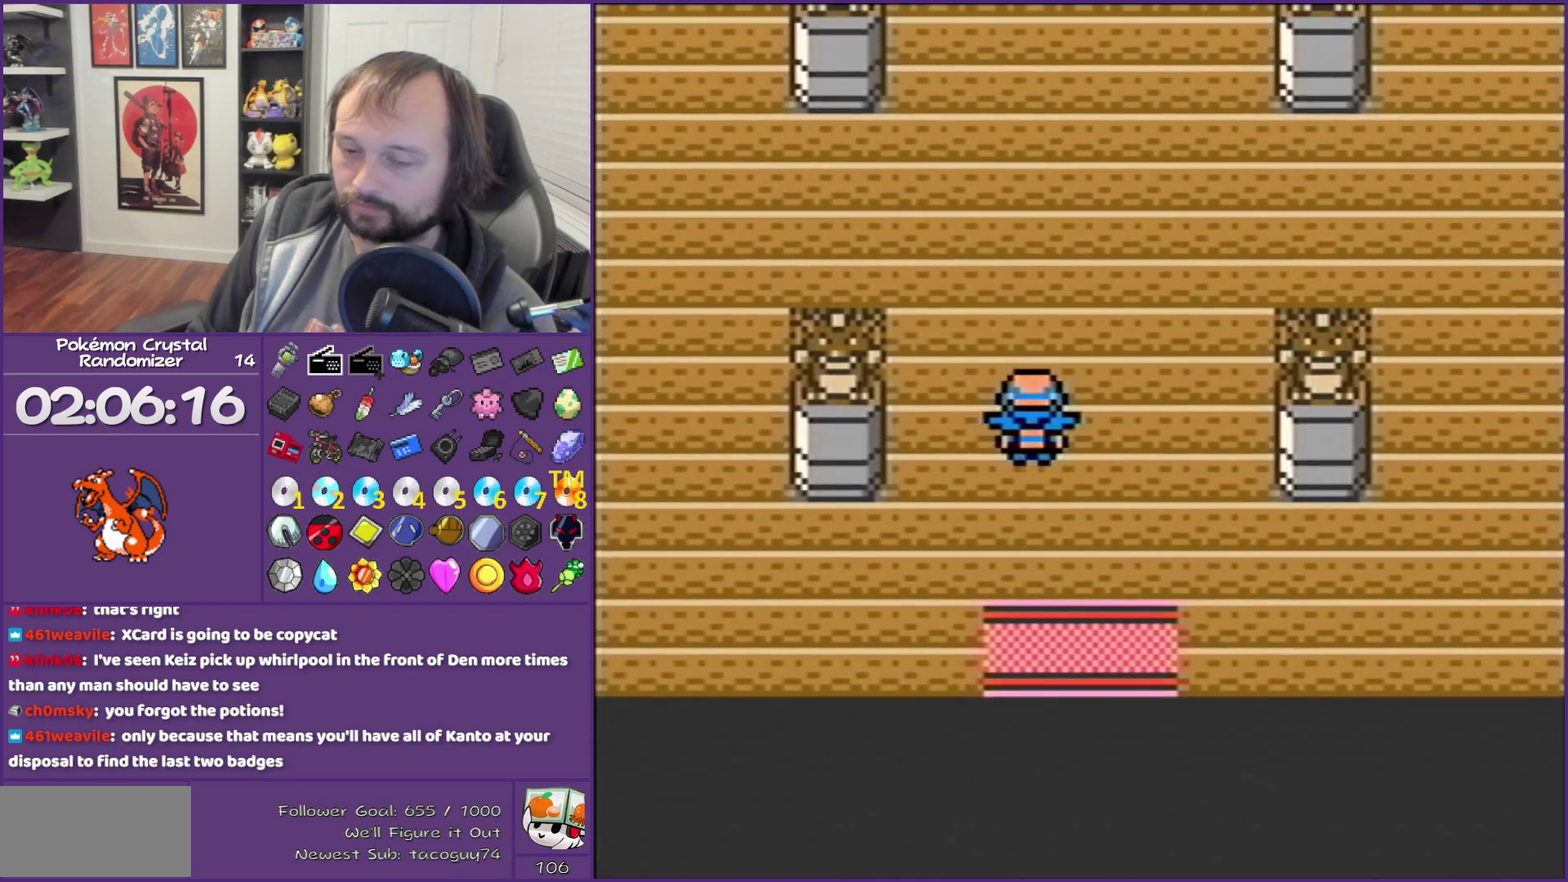
{"buttons": ["DPAD_UP"], "events": []}
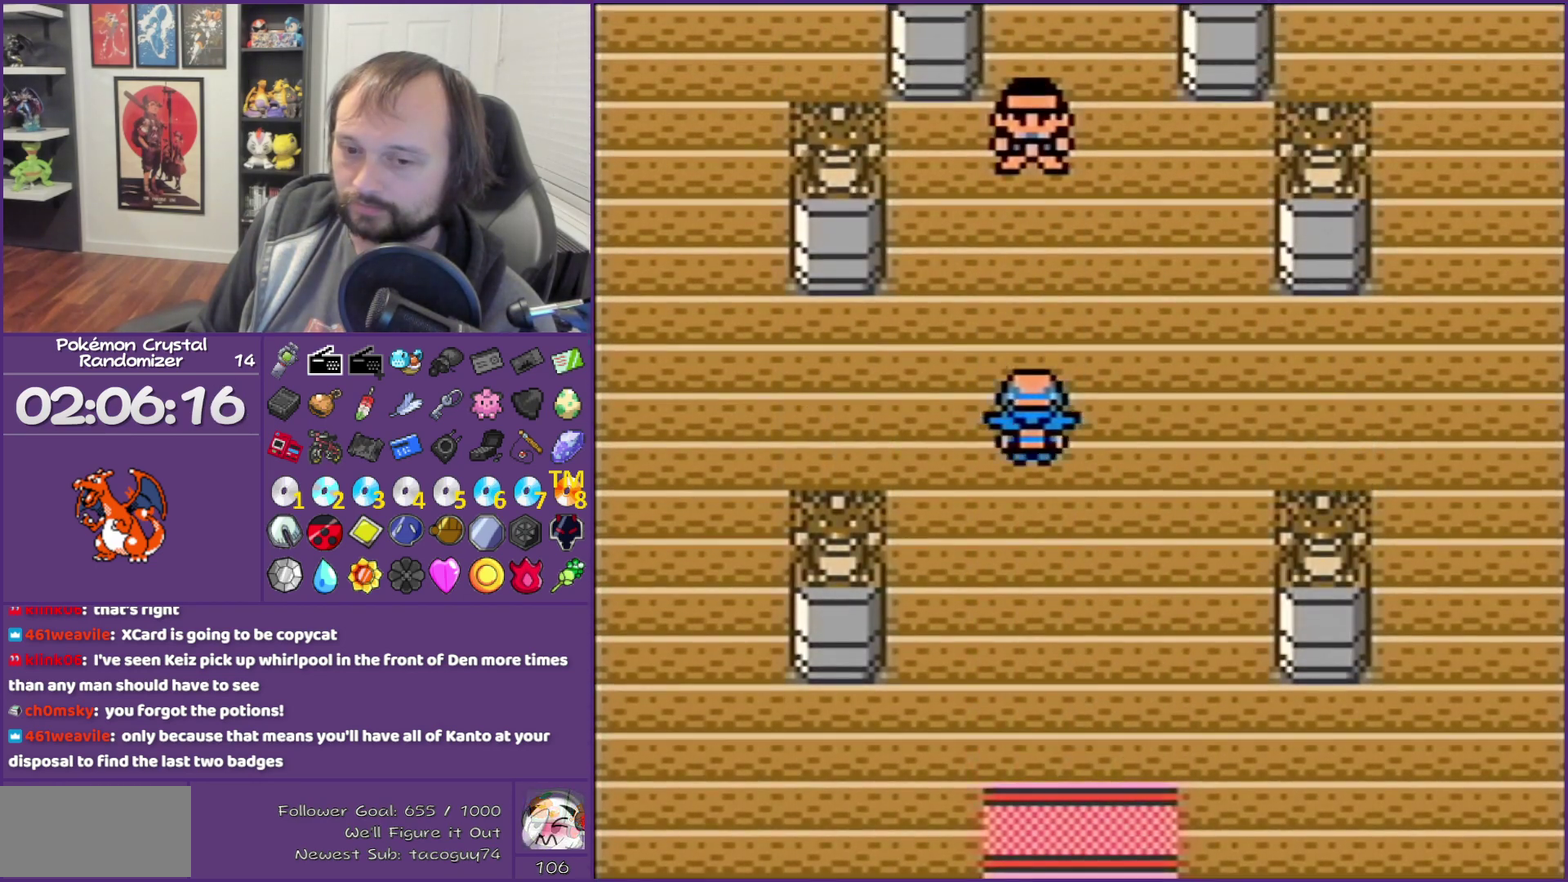
{"buttons": ["DPAD_UP"], "events": []}
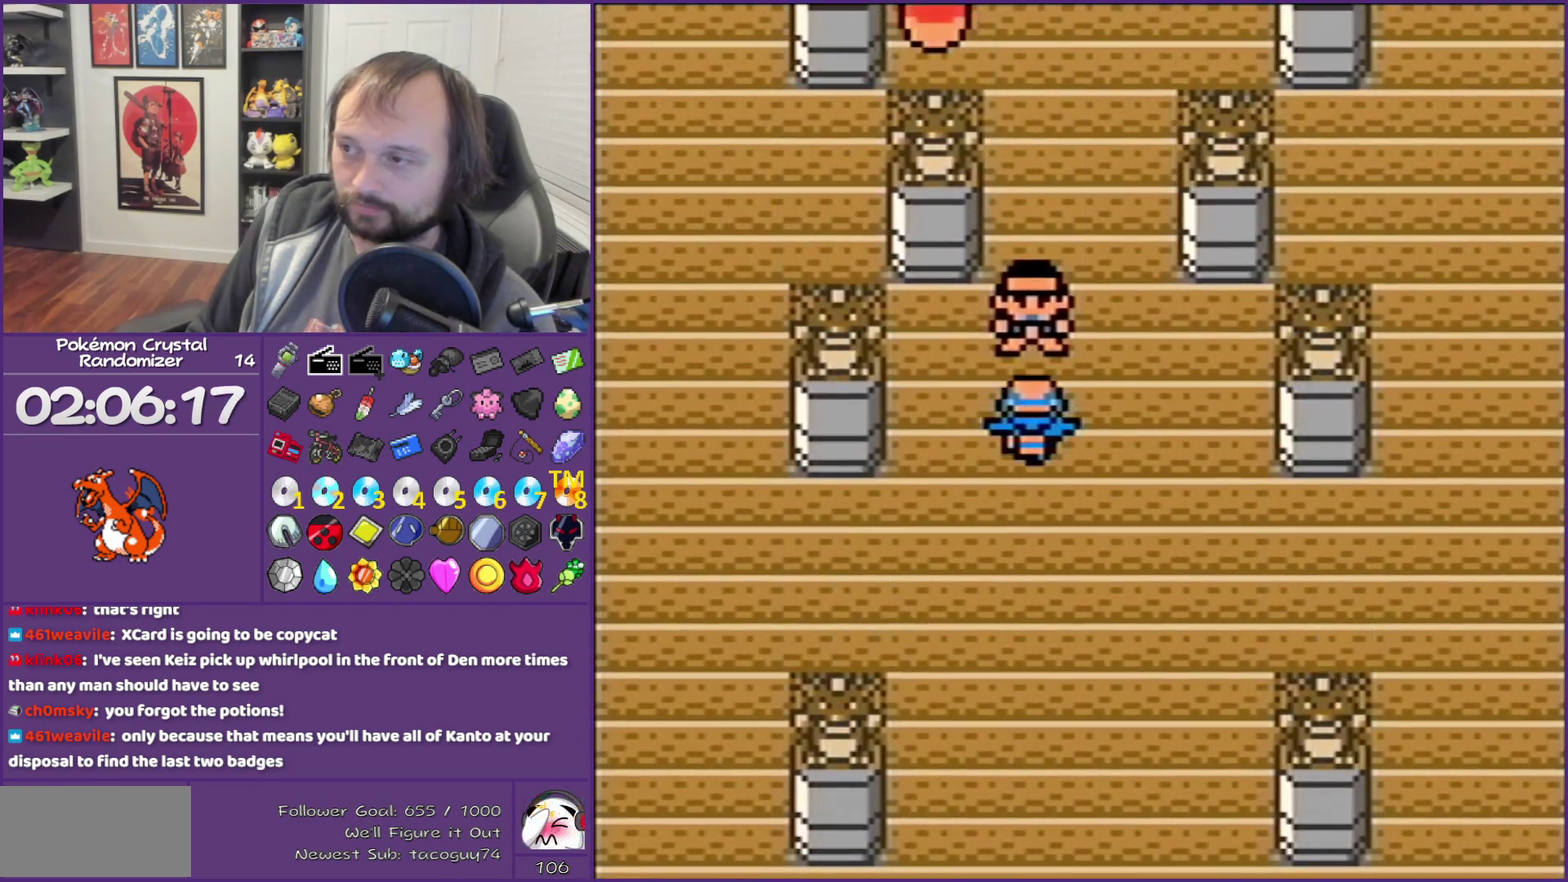
{"buttons": ["DPAD_UP", "DPAD_RIGHT"], "events": [[500, "DPAD_RIGHT", "down"]]}
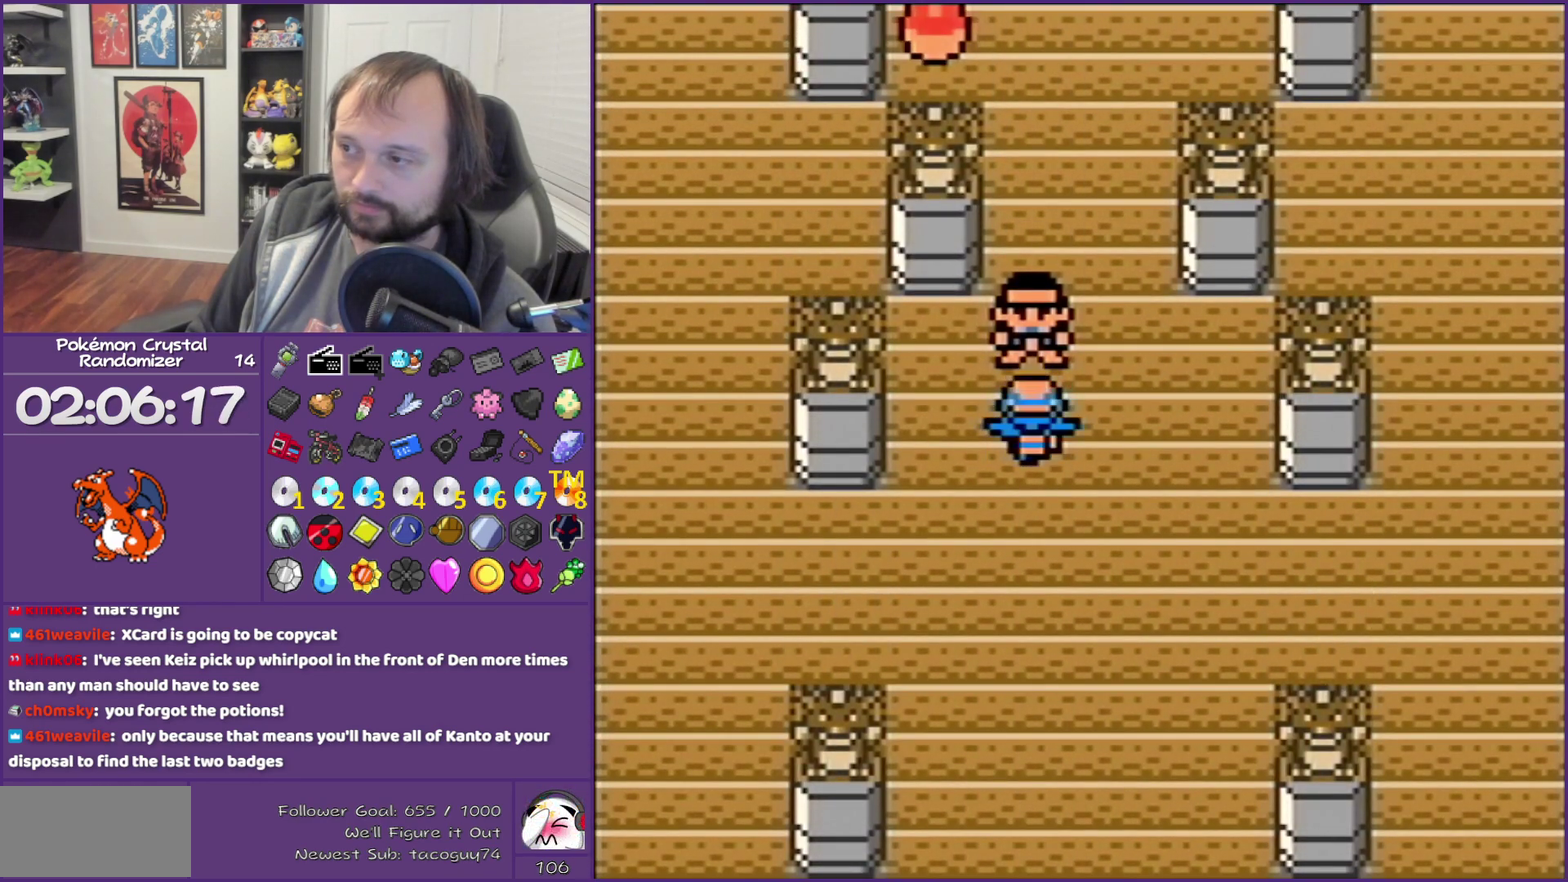
{"buttons": ["DPAD_UP"], "events": [[67, "DPAD_DOWN", "down"], [67, "DPAD_UP", "up"], [250, "DPAD_DOWN", "up"], [350, "DPAD_RIGHT", "up"], [350, "DPAD_UP", "down"]]}
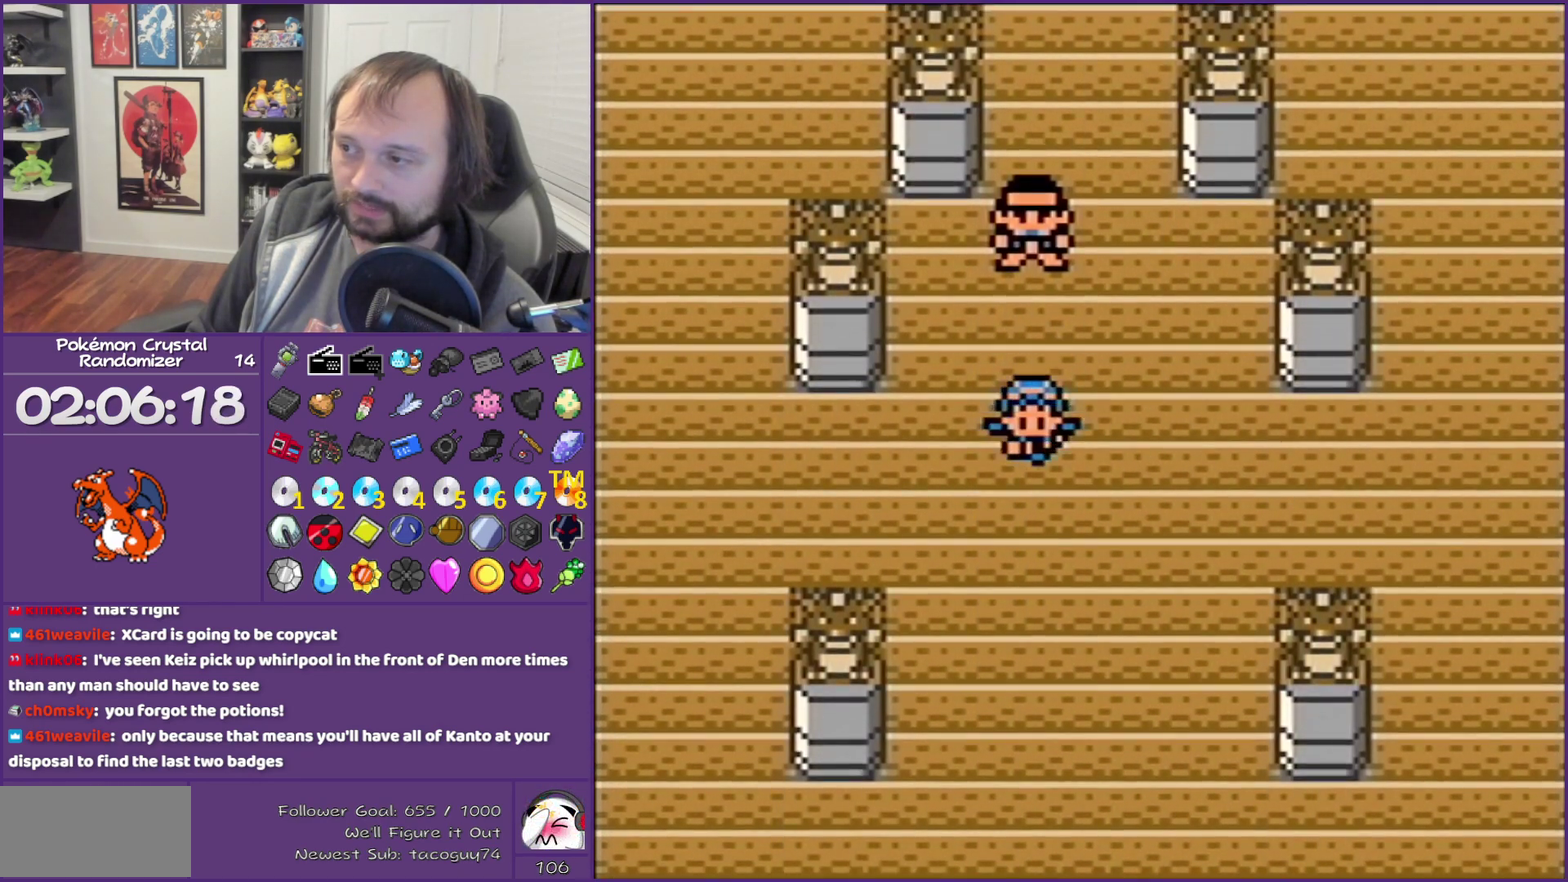
{"buttons": ["DPAD_UP"], "events": [[183, "DPAD_RIGHT", "down"], [183, "DPAD_UP", "up"], [433, "DPAD_RIGHT", "up"], [433, "DPAD_UP", "down"]]}
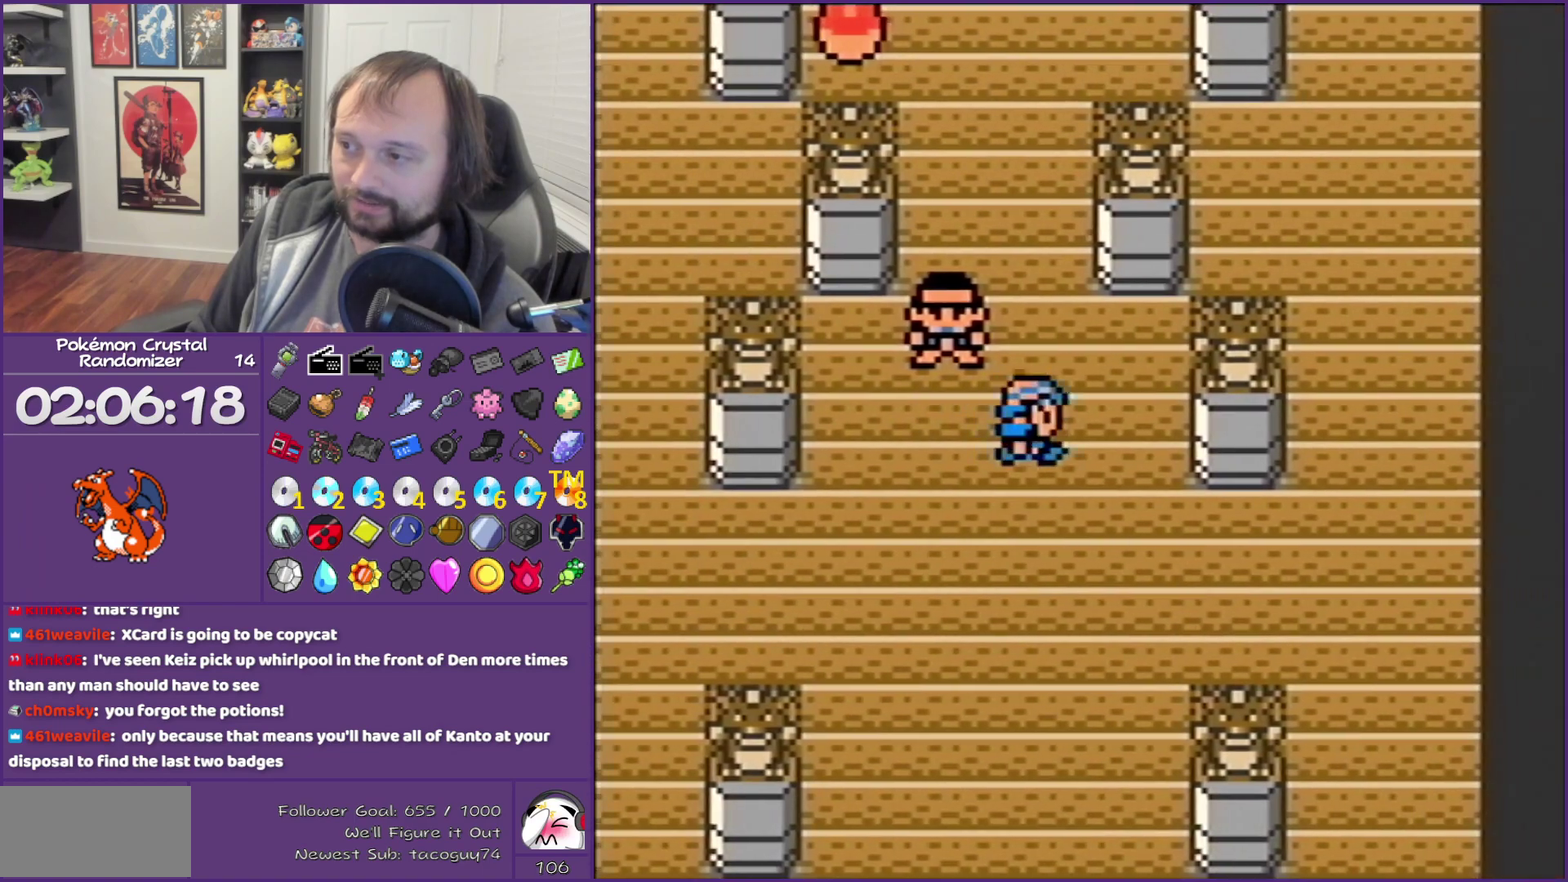
{"buttons": ["DPAD_UP"], "events": []}
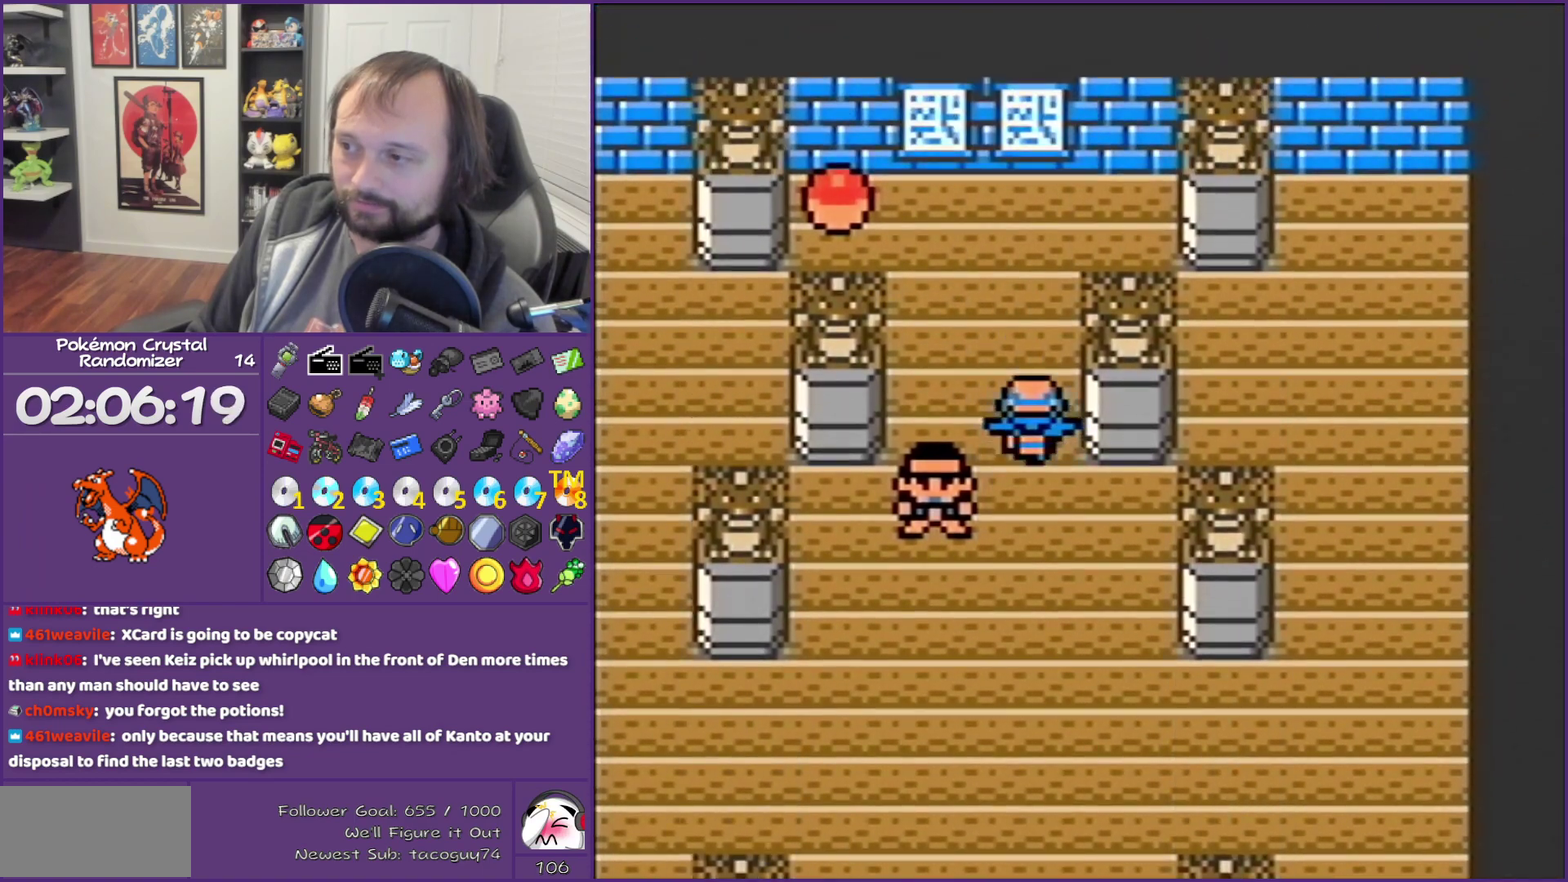
{"buttons": ["DPAD_LEFT"], "events": [[350, "DPAD_LEFT", "down"], [350, "DPAD_UP", "up"]]}
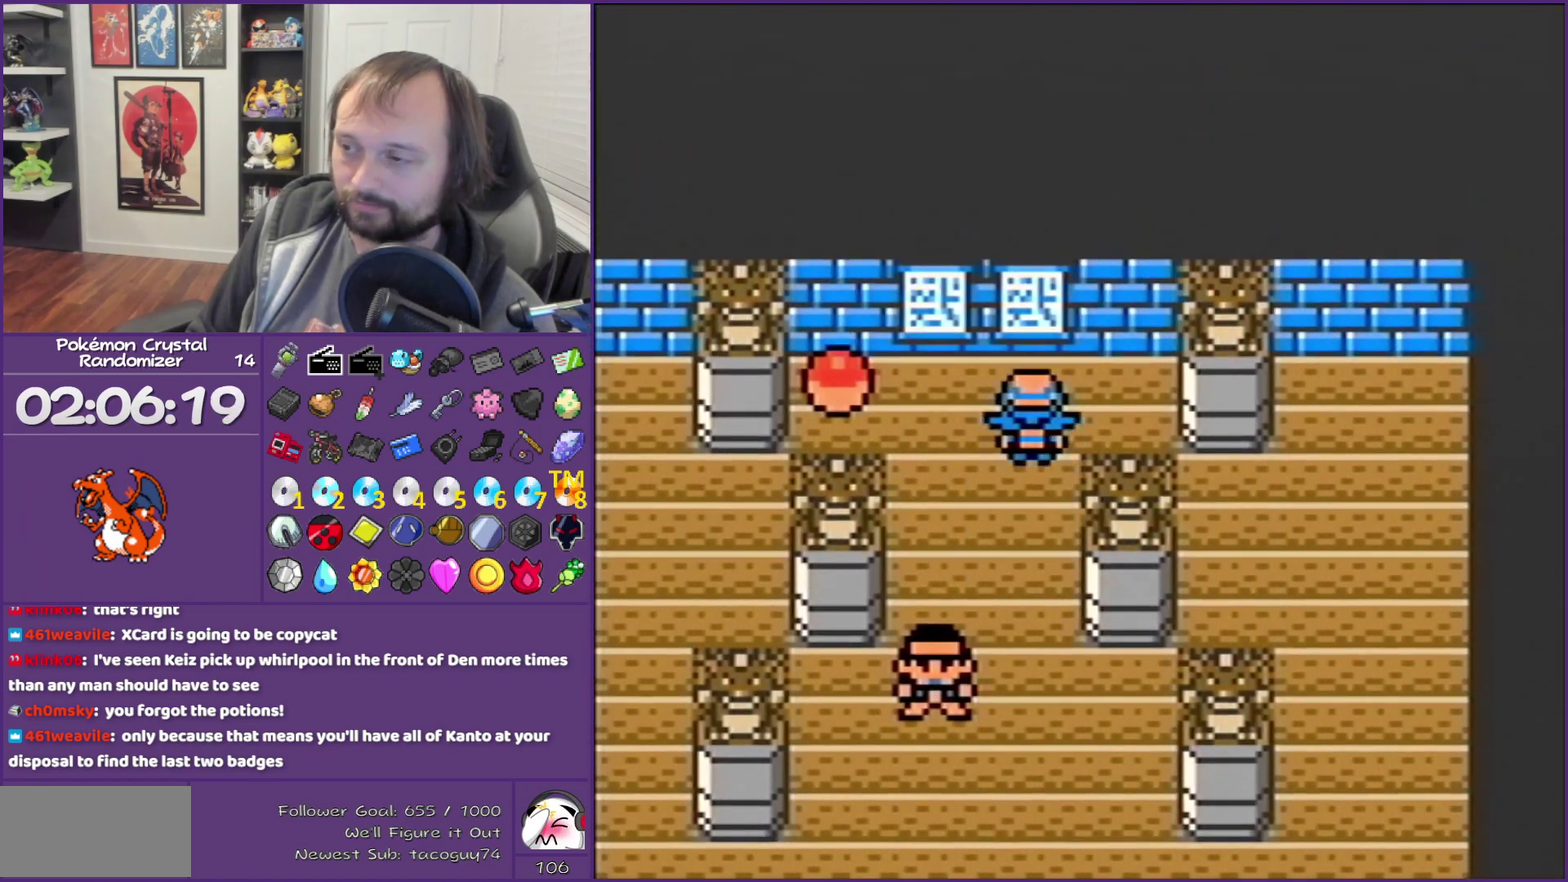
{"buttons": [], "events": [[217, "A", "down"], [217, "DPAD_LEFT", "up"], [317, "A", "up"]]}
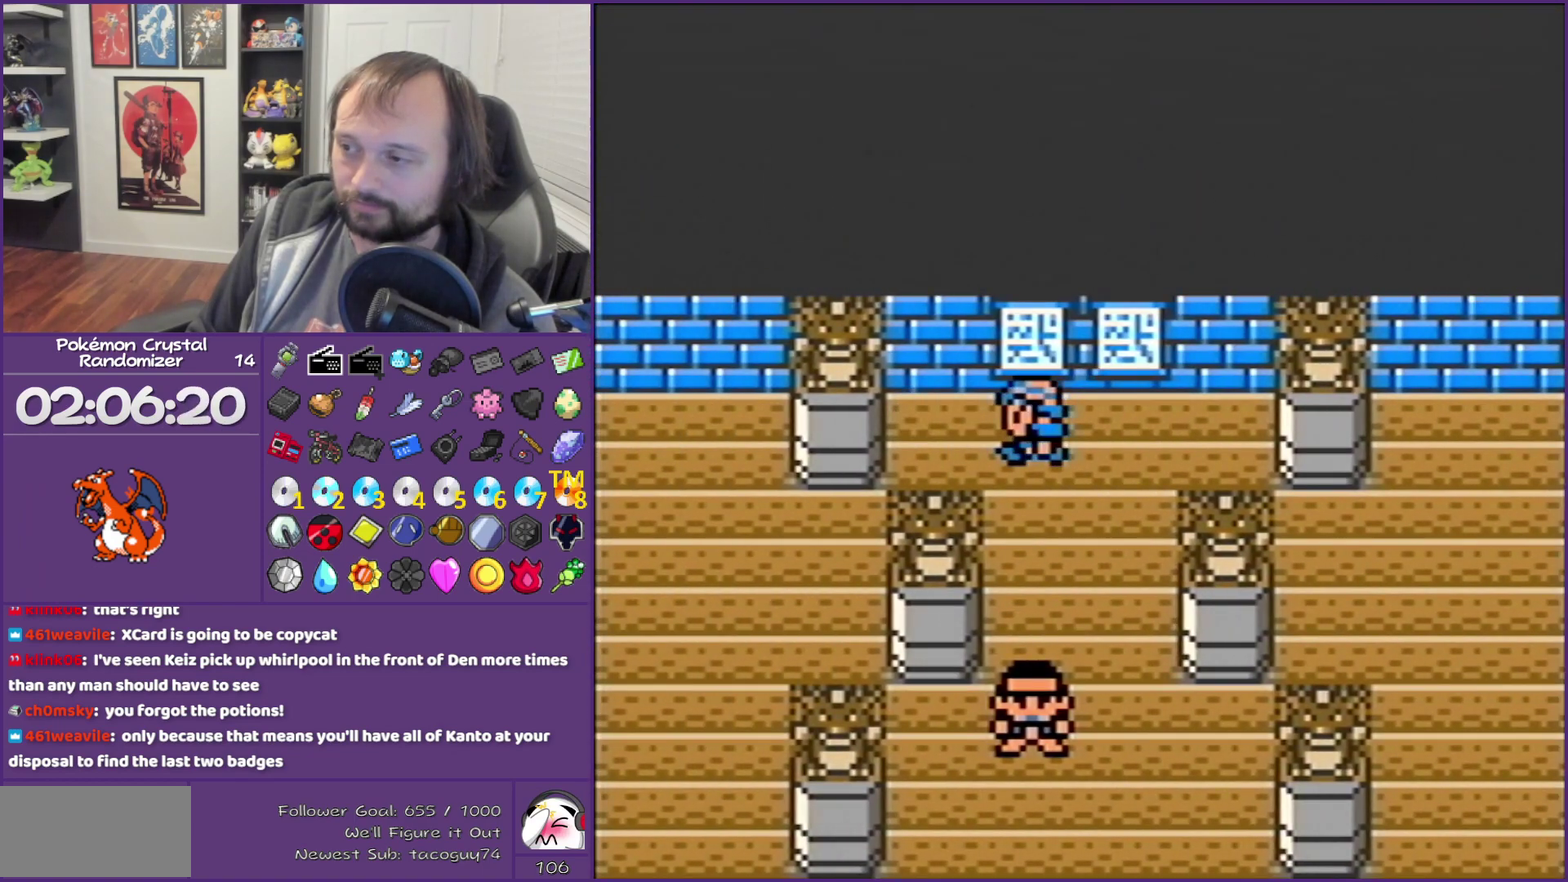
{"buttons": ["B"], "events": [[250, "B", "down"], [250, "DPAD_RIGHT", "down"], [467, "DPAD_RIGHT", "up"]]}
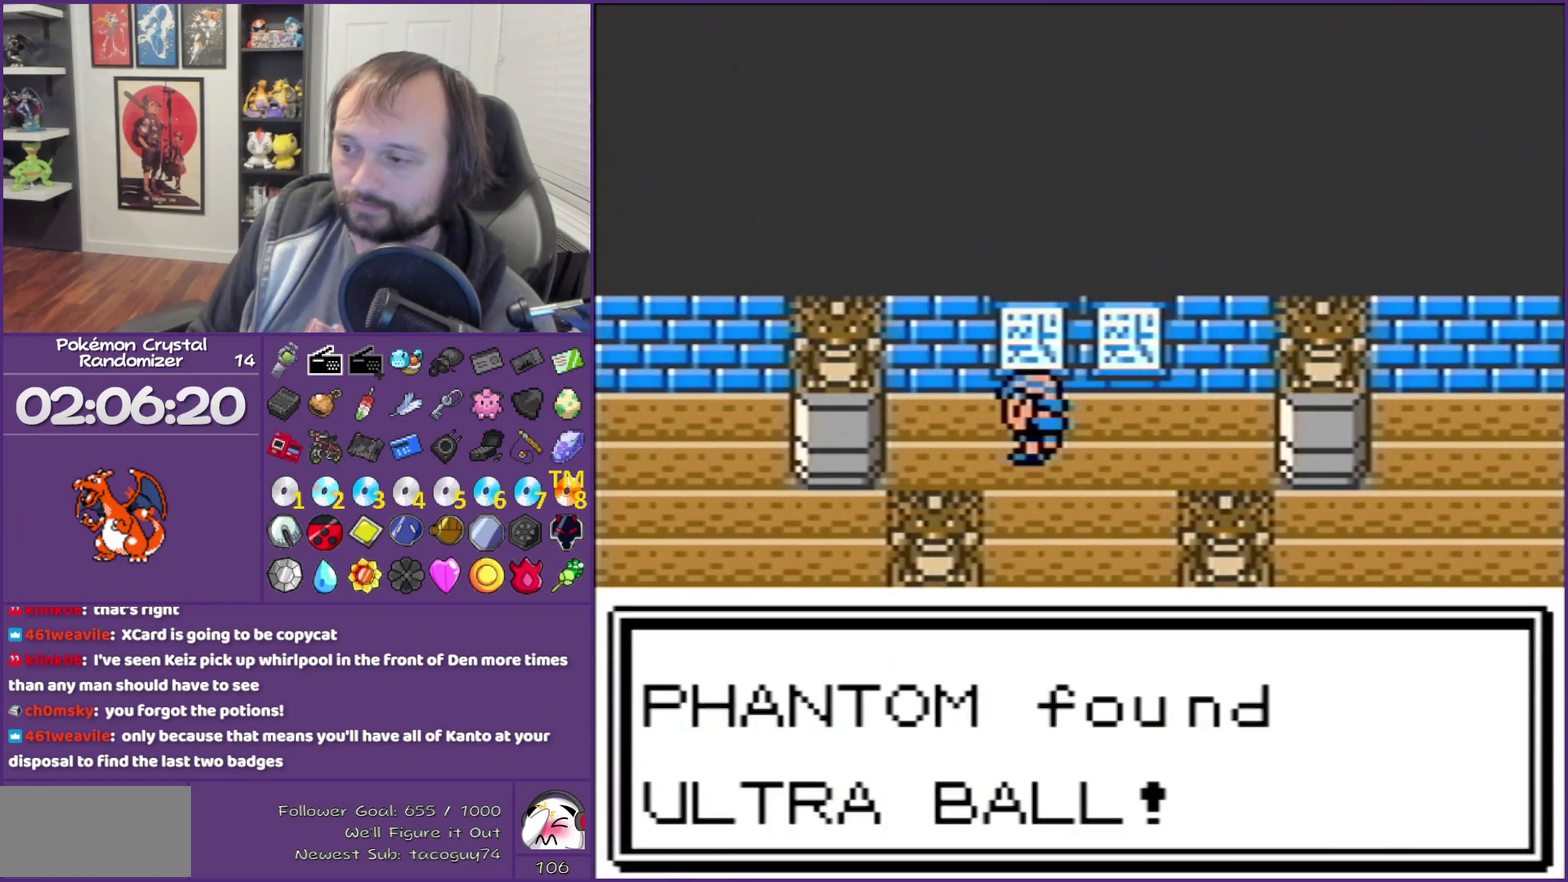
{"buttons": ["B"], "events": []}
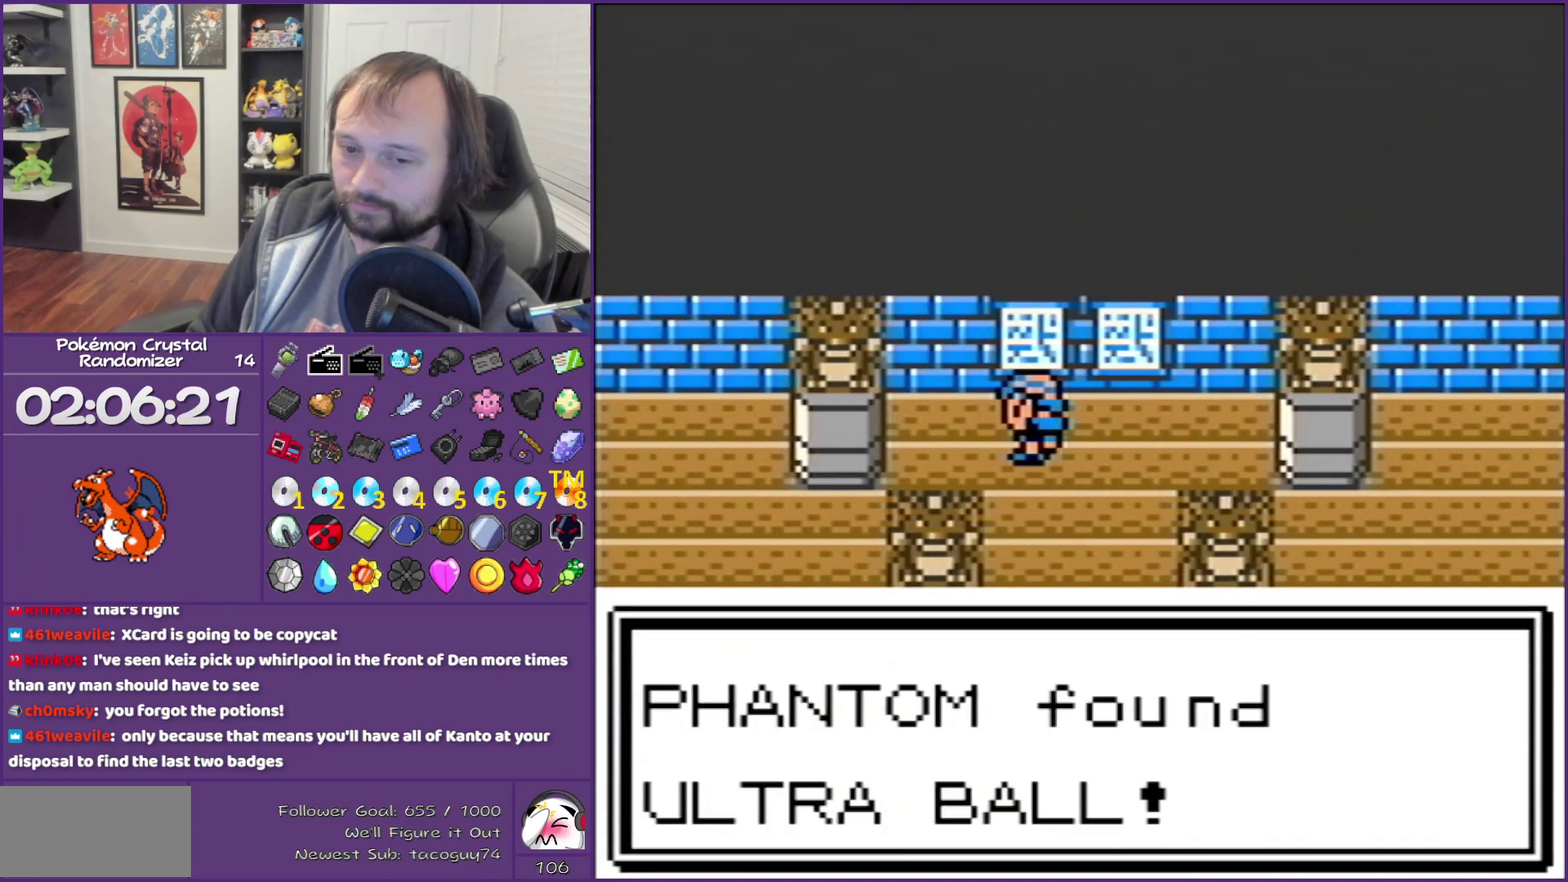
{"buttons": ["B"], "events": []}
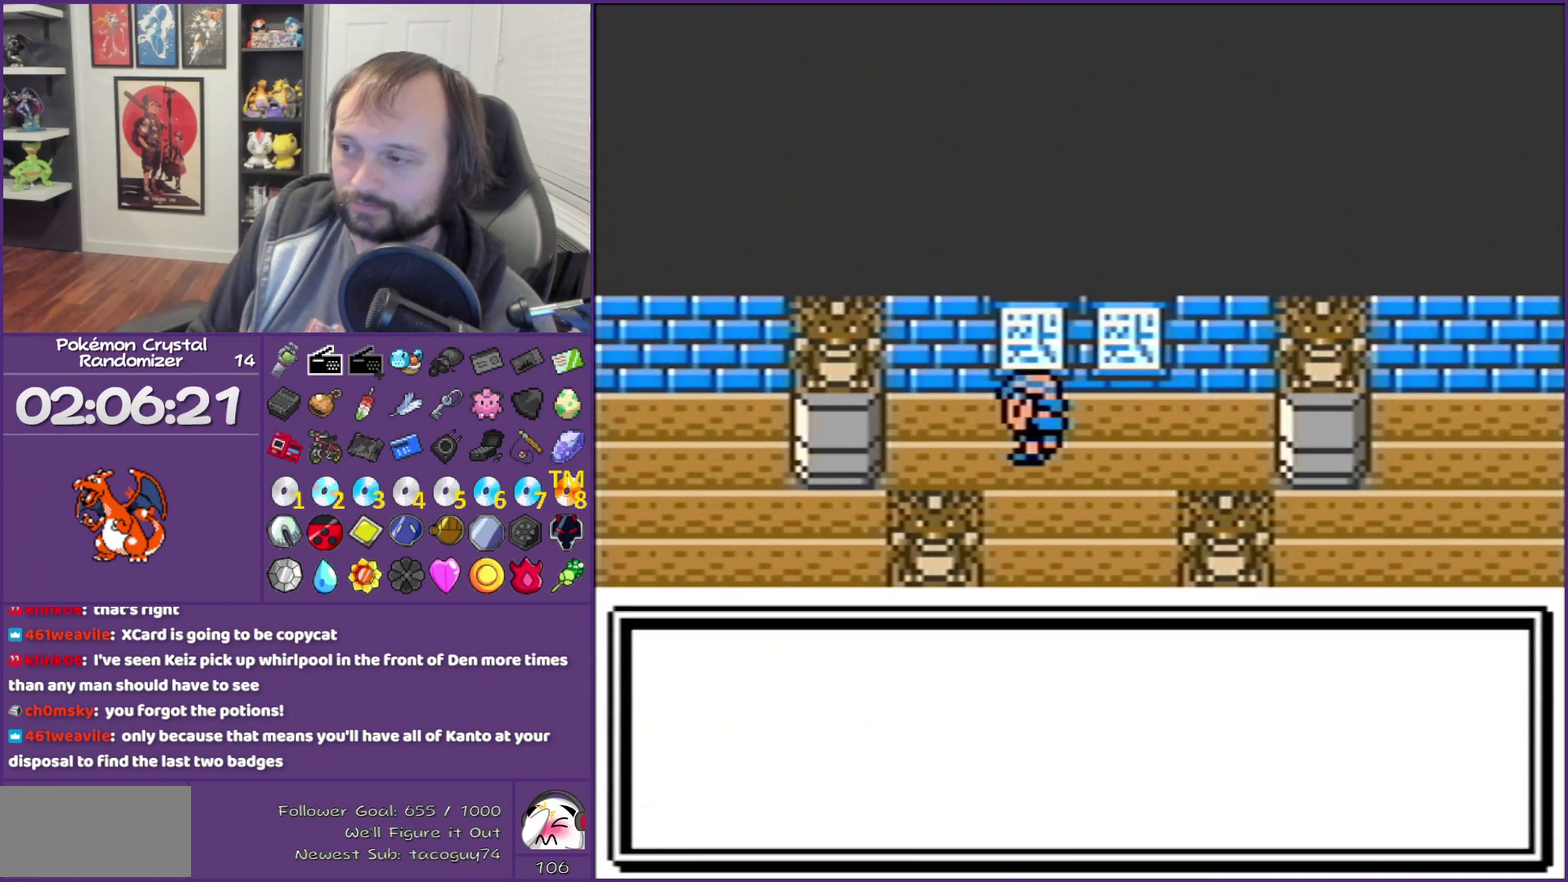
{"buttons": ["B", "DPAD_RIGHT"], "events": [[250, "DPAD_RIGHT", "down"]]}
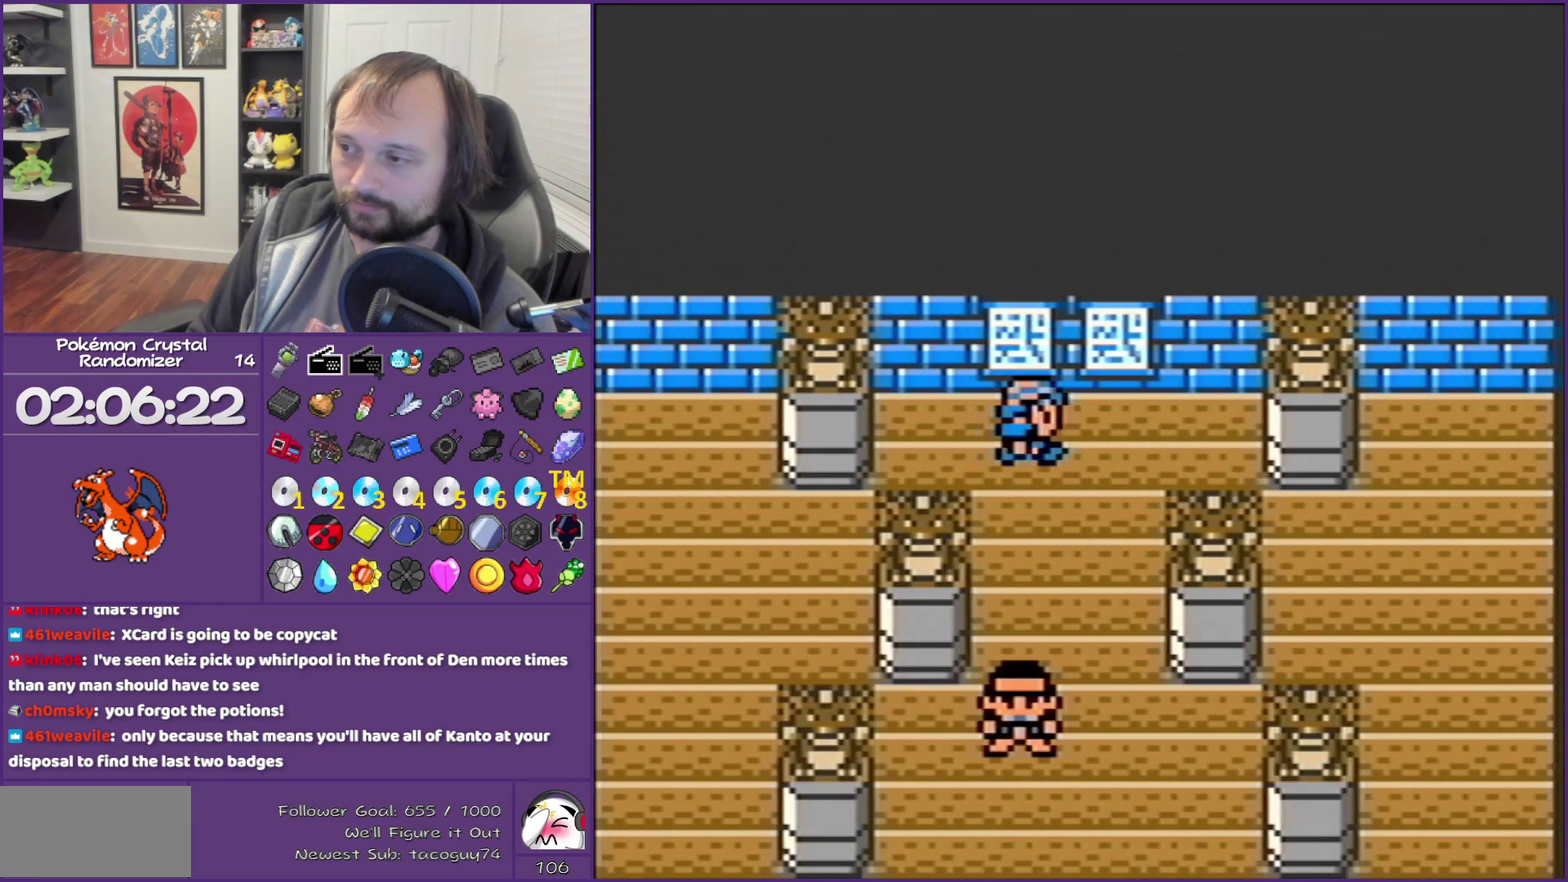
{"buttons": ["DPAD_DOWN"], "events": [[33, "DPAD_DOWN", "down"], [33, "DPAD_RIGHT", "up"], [250, "B", "up"]]}
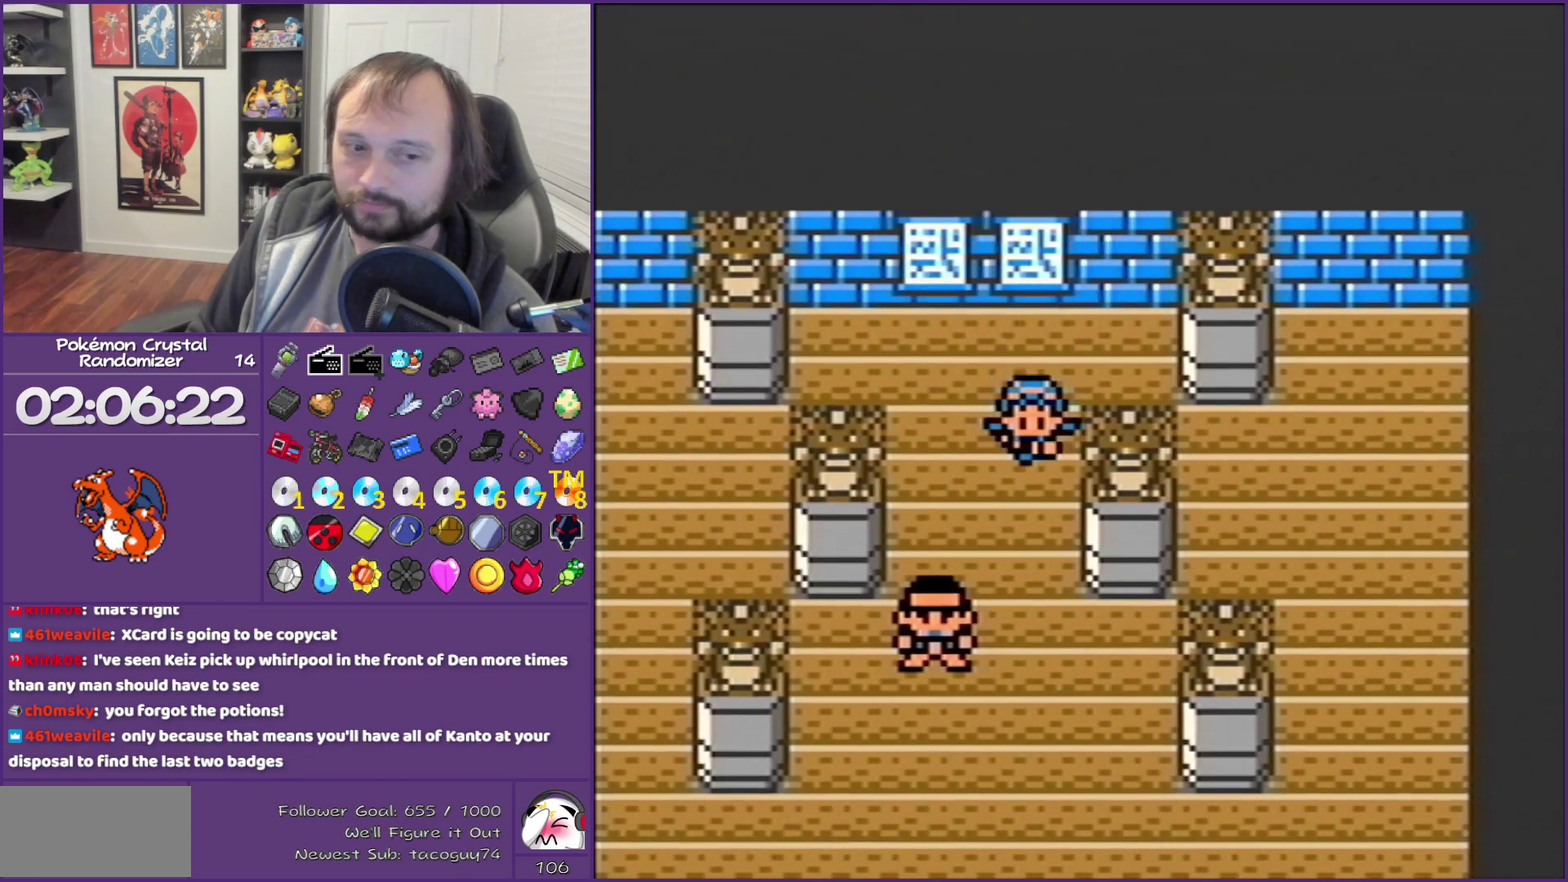
{"buttons": ["DPAD_DOWN"], "events": []}
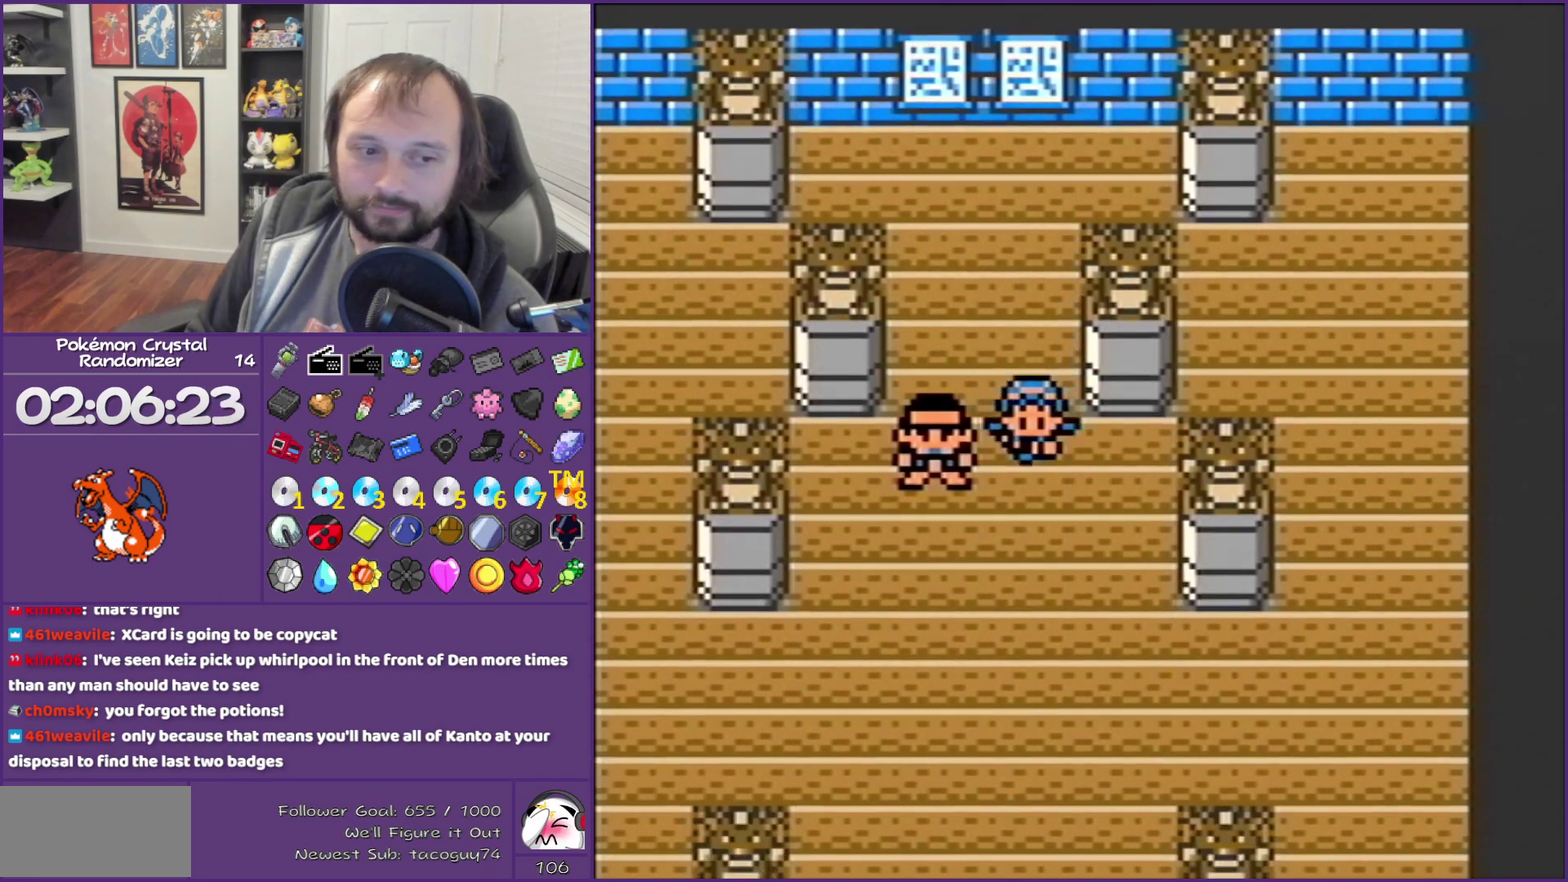
{"buttons": ["DPAD_DOWN"], "events": []}
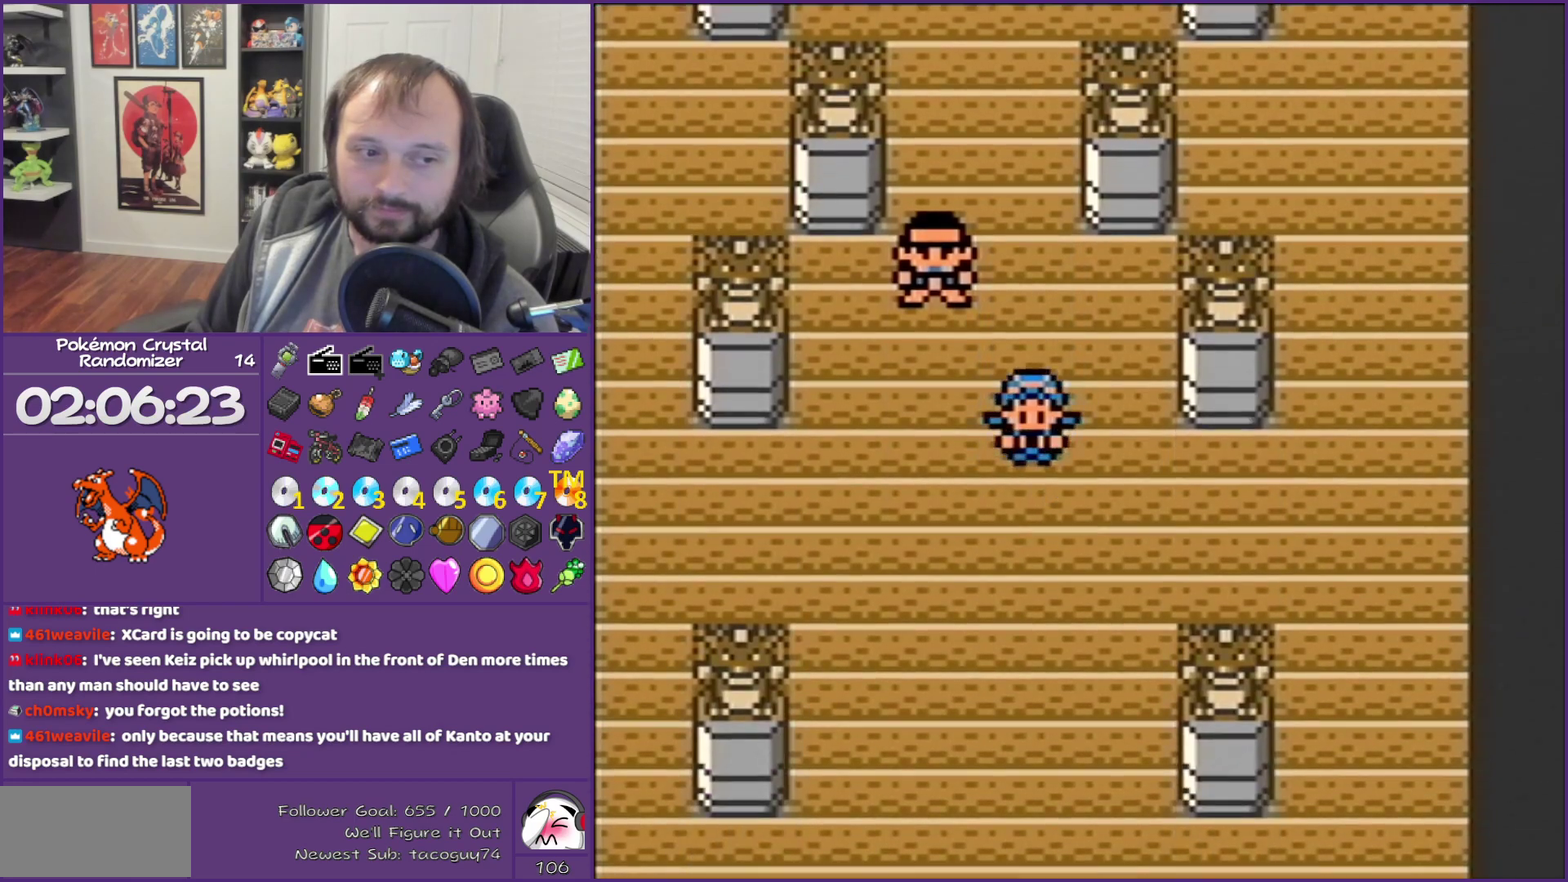
{"buttons": ["DPAD_DOWN"], "events": []}
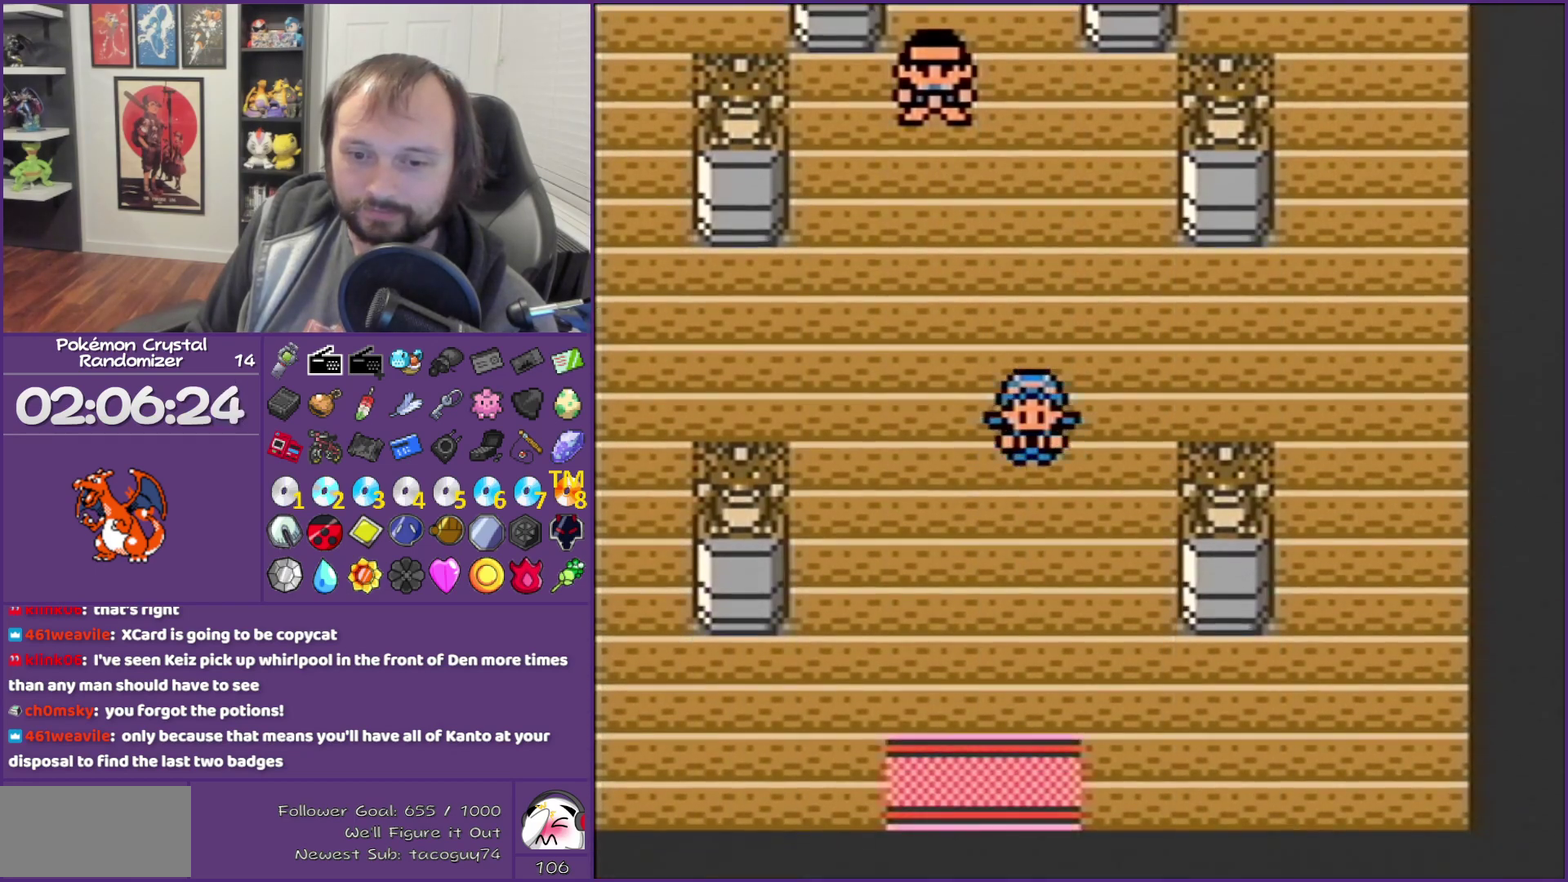
{"buttons": ["DPAD_DOWN"], "events": []}
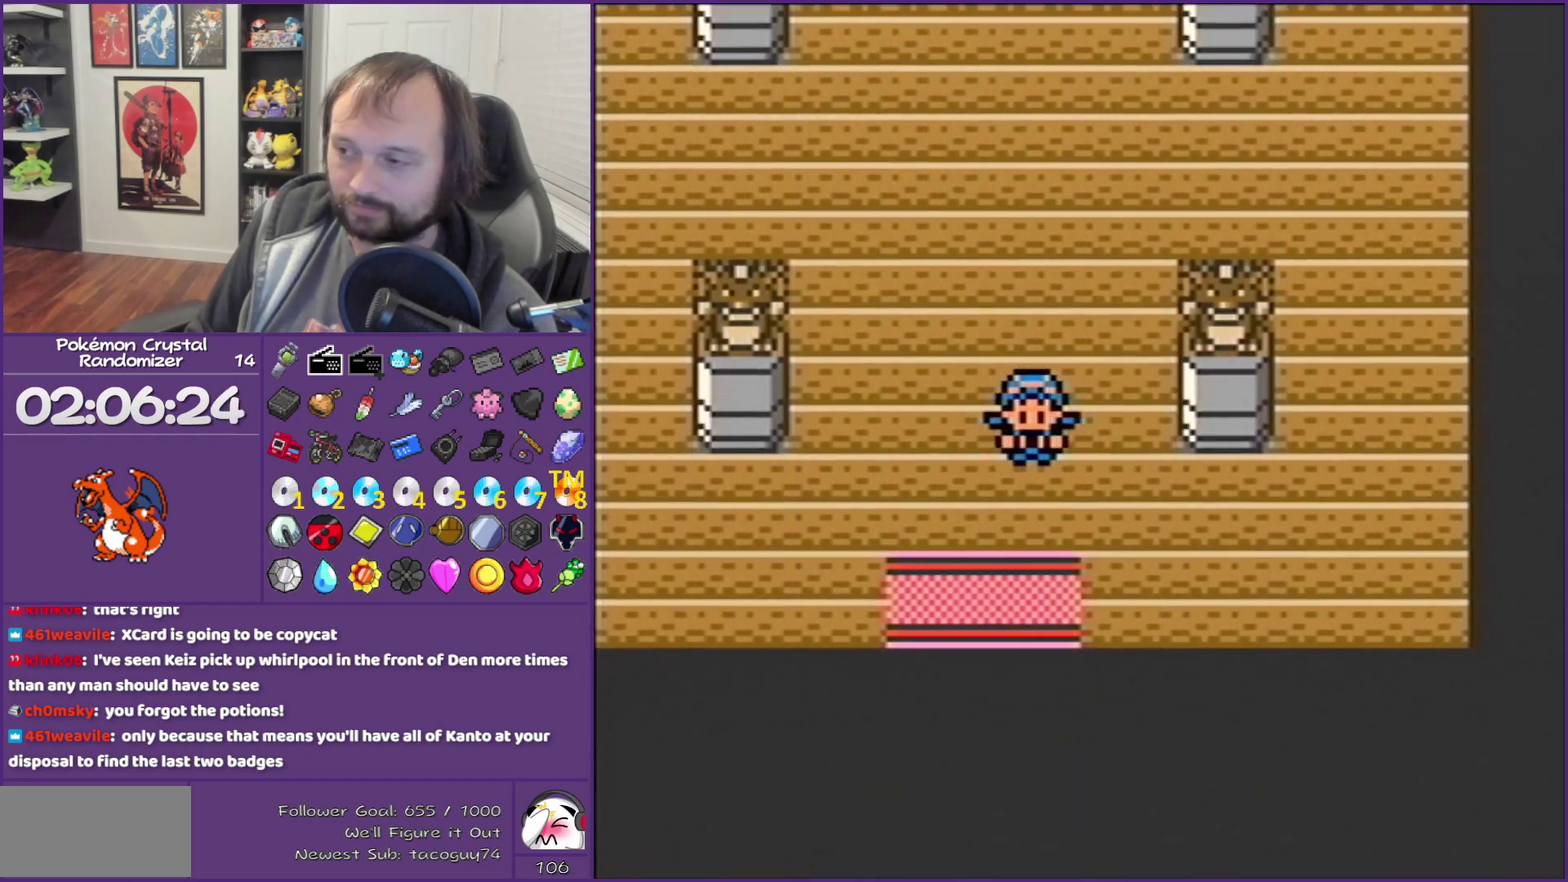
{"buttons": ["DPAD_DOWN"], "events": []}
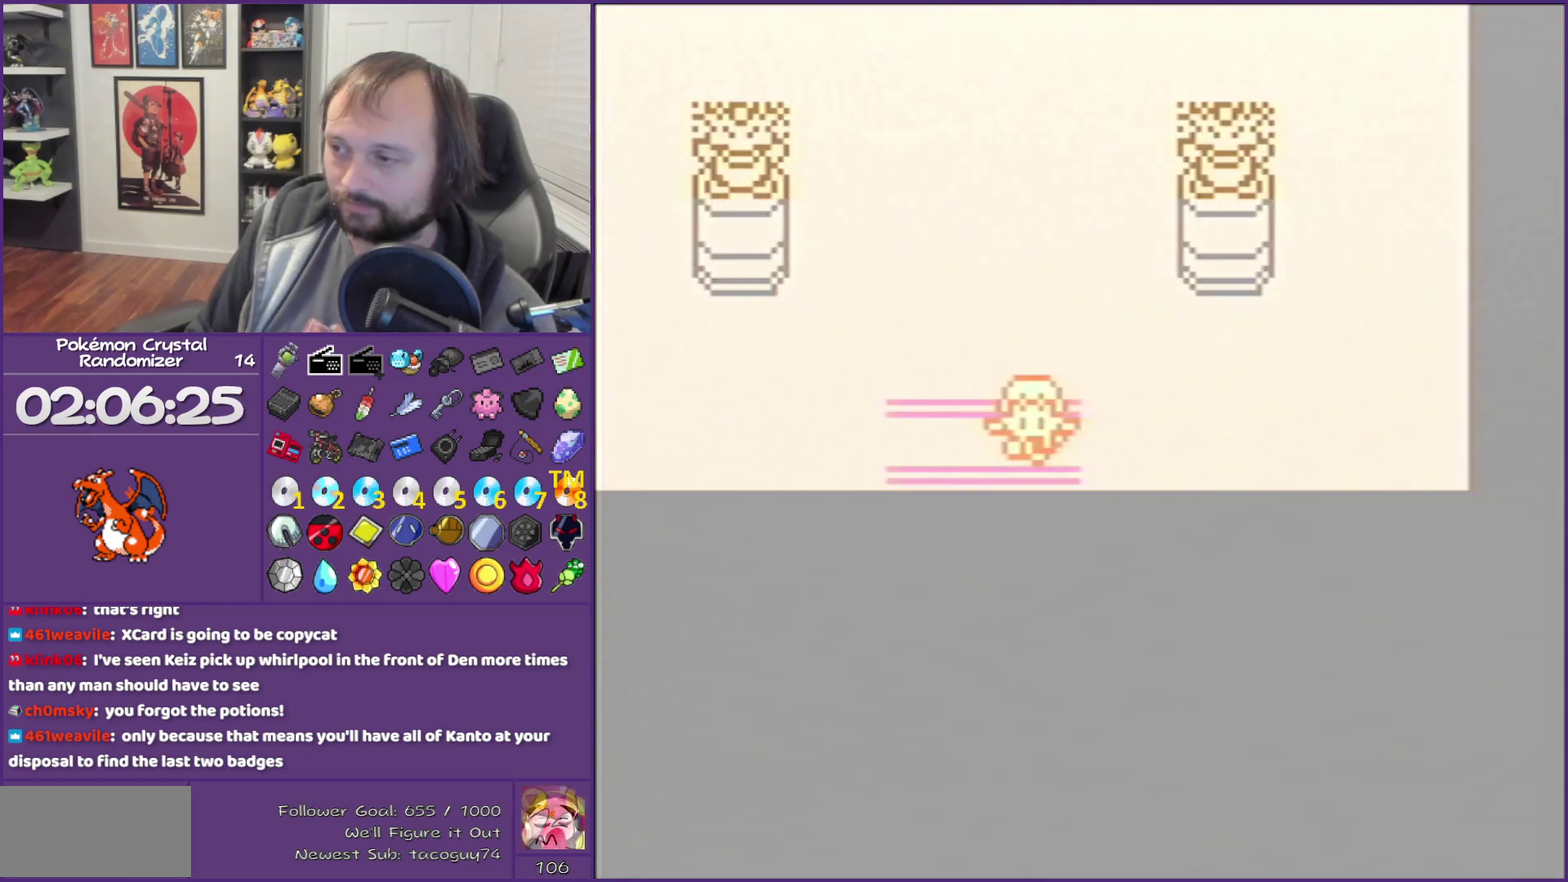
{"buttons": [], "events": [[100, "DPAD_DOWN", "up"]]}
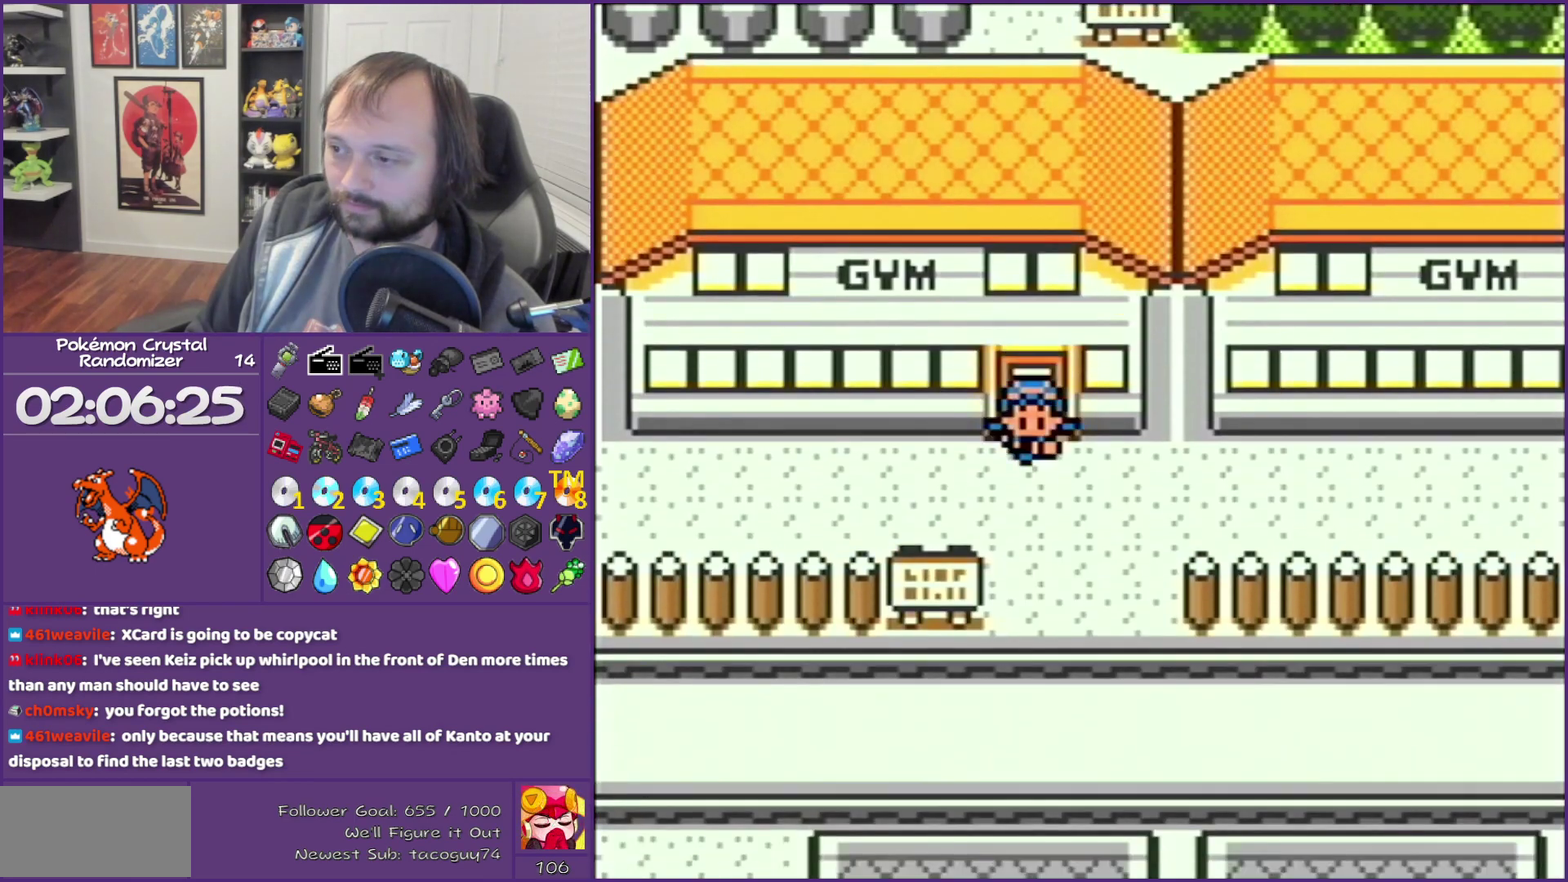
{"buttons": ["DPAD_DOWN"], "events": [[100, "SELECT", "down"], [300, "SELECT", "up"], [450, "DPAD_DOWN", "down"]]}
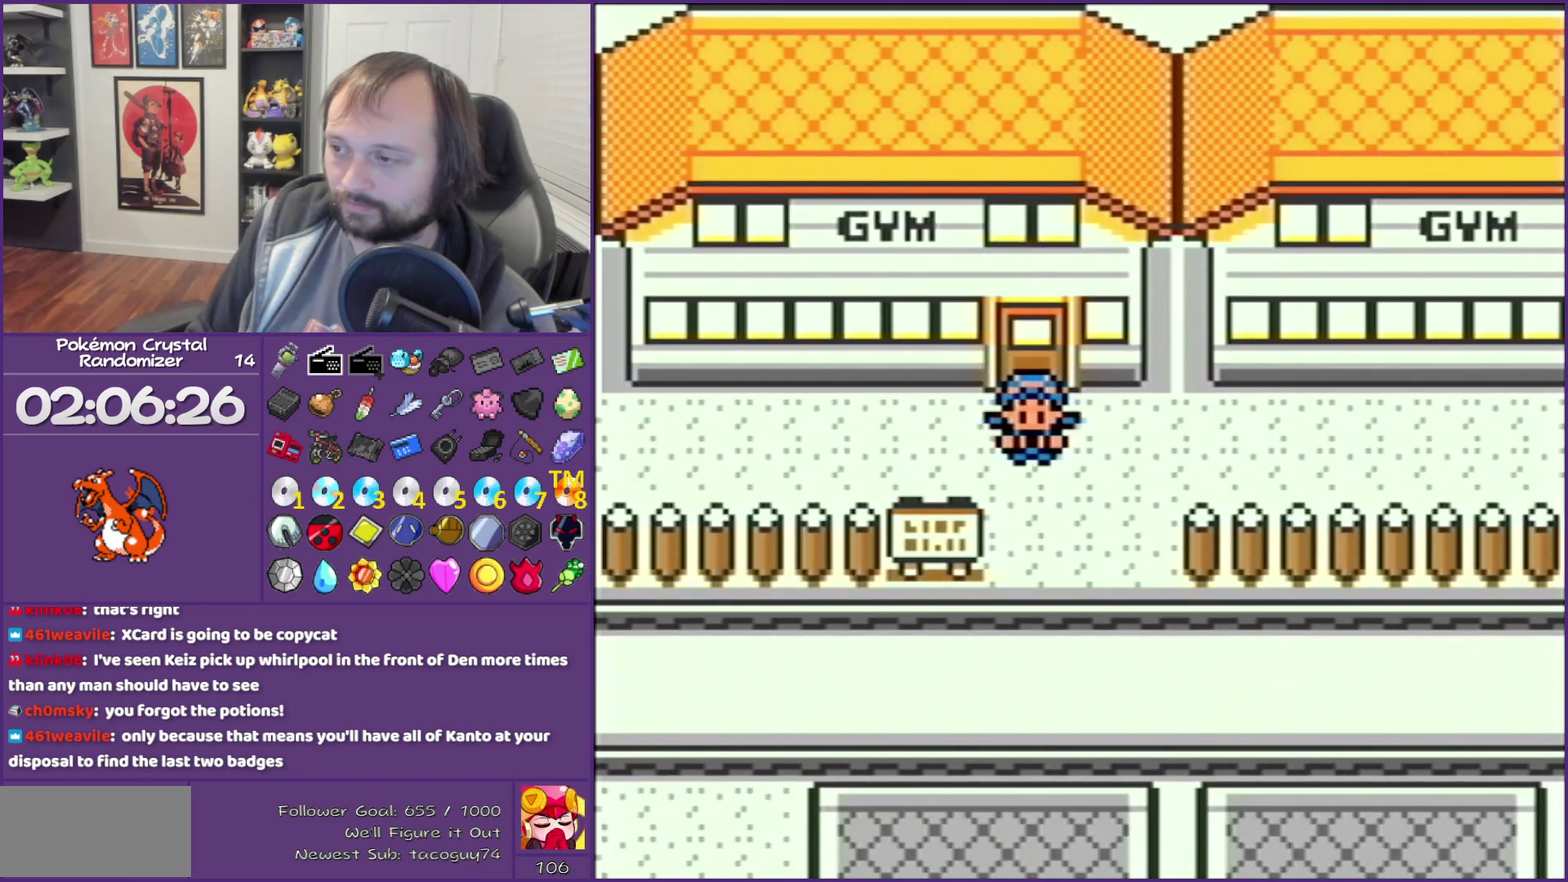
{"buttons": ["DPAD_RIGHT"], "events": [[267, "DPAD_RIGHT", "down"], [300, "DPAD_DOWN", "up"]]}
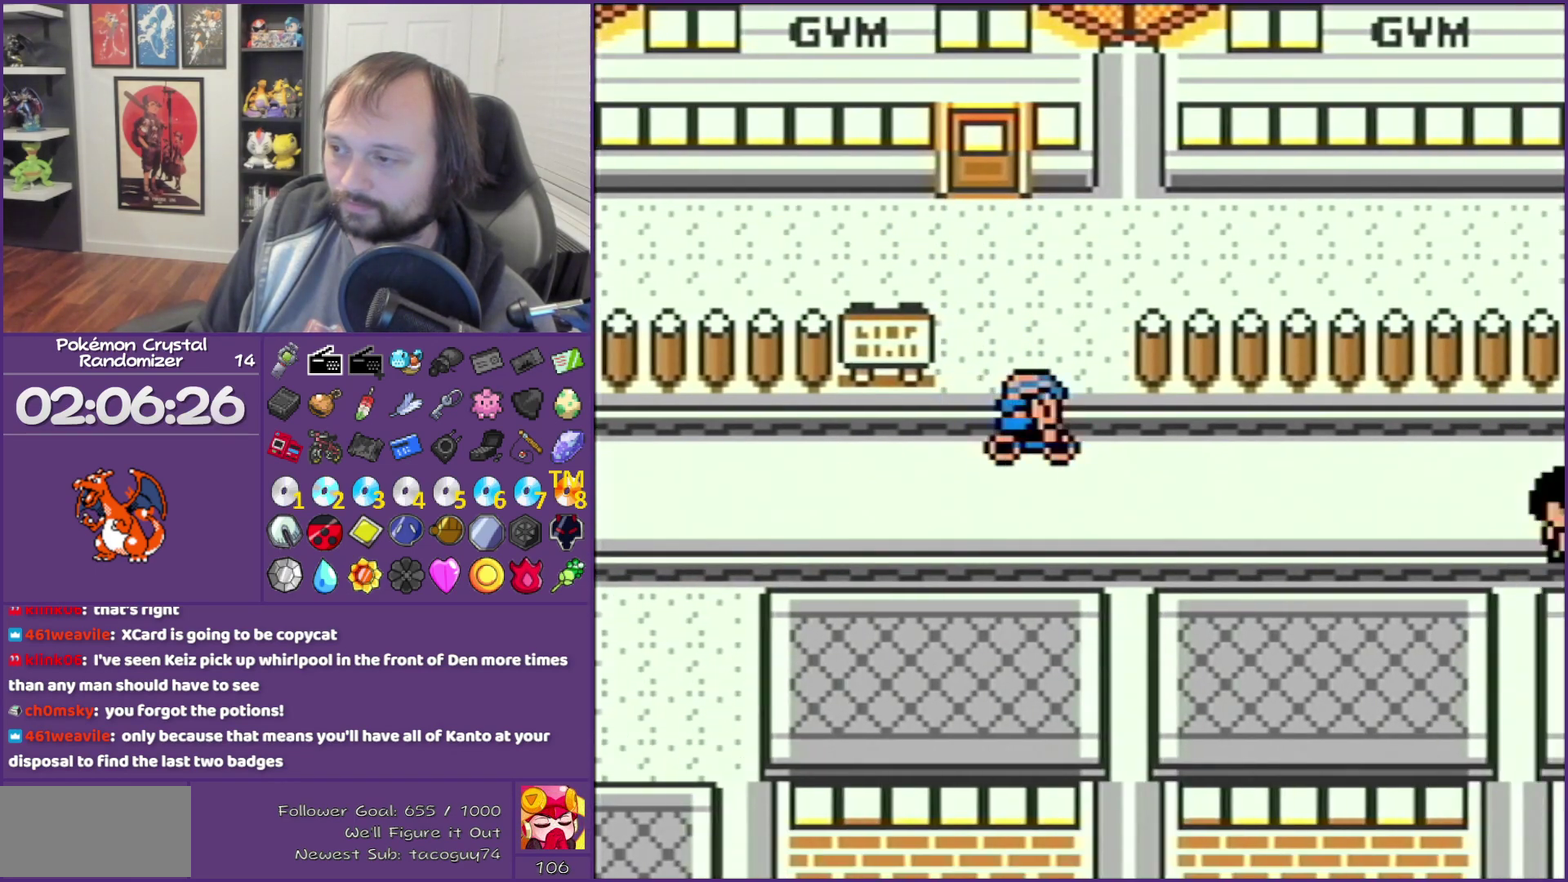
{"buttons": ["DPAD_RIGHT"], "events": []}
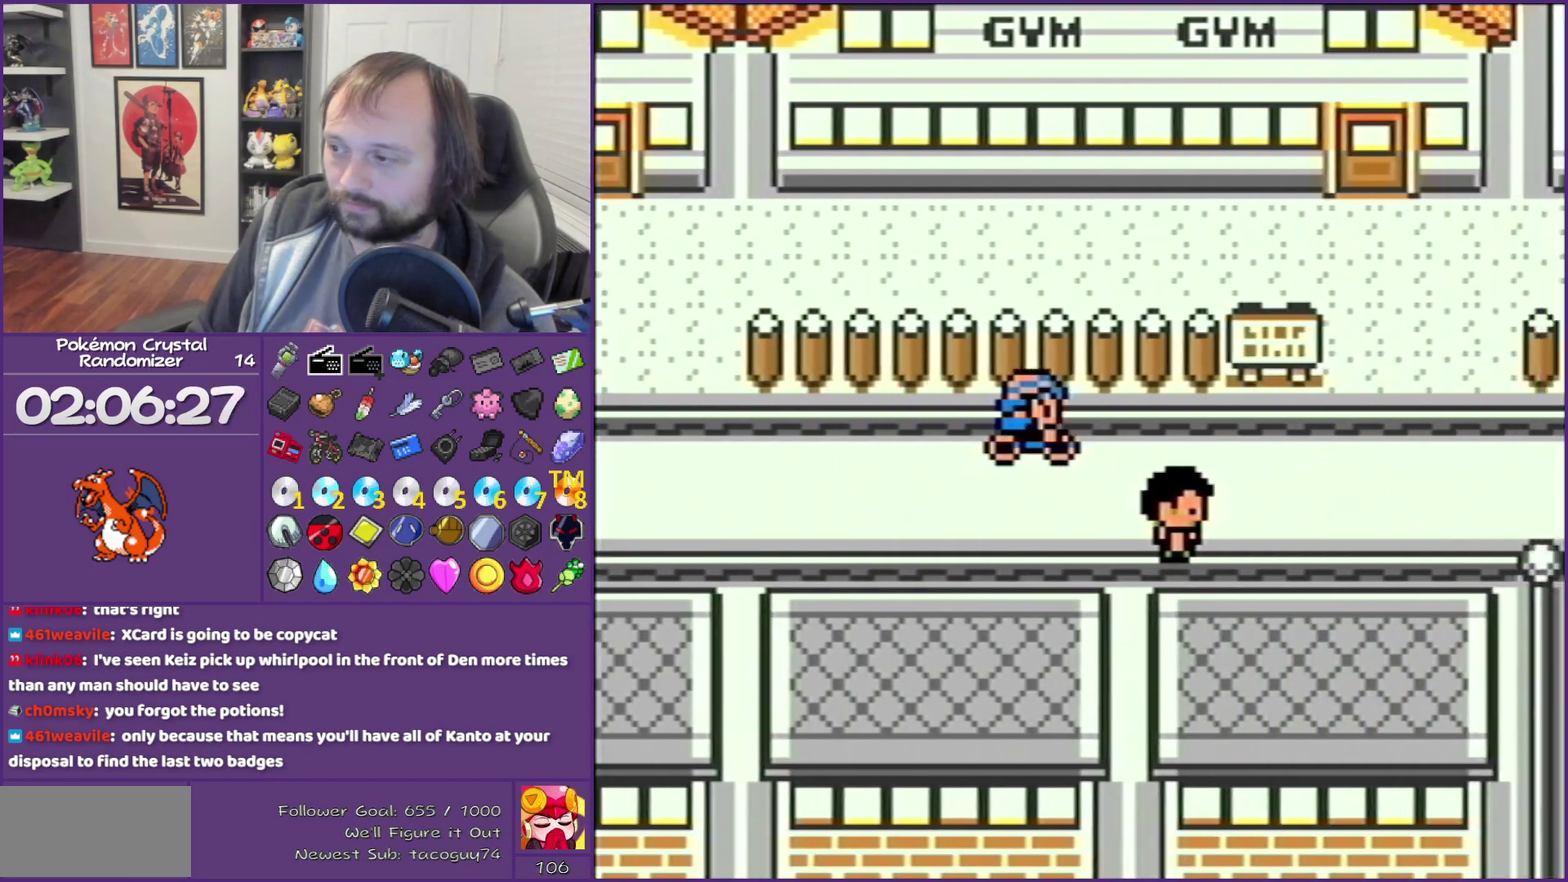
{"buttons": ["DPAD_RIGHT"], "events": []}